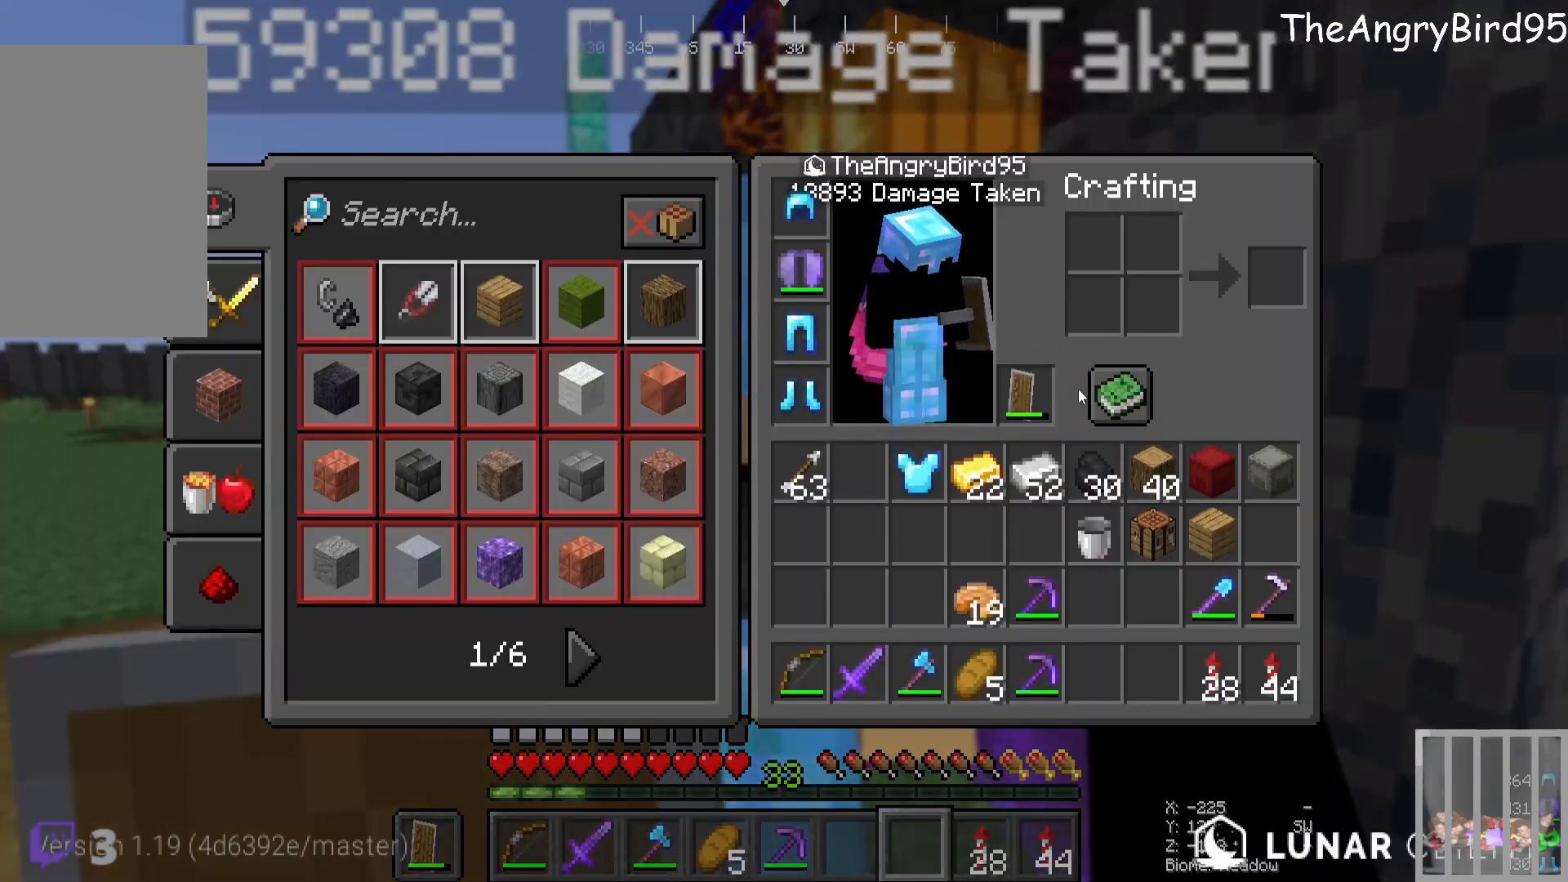
Gameplay with keyboard and mouse; each line is a JSON object with the keys and mouse buttons held at the frame after it. "events" lists presses ("down") and releases ("up") of "a", "d", "s", "w", "mouse_left" and "mouse_right" between this image and that frame as [ms after this image, input, new state], when the widget could be followed in between. "mouse_left", "mouse_right" = the "left", "right" buttons of the "mouse" list. No other keys are recorded. Fast repeated clicks can show as one long hold. Mouse movement is not recorded.
{"keys": [], "mouse": [], "events": []}
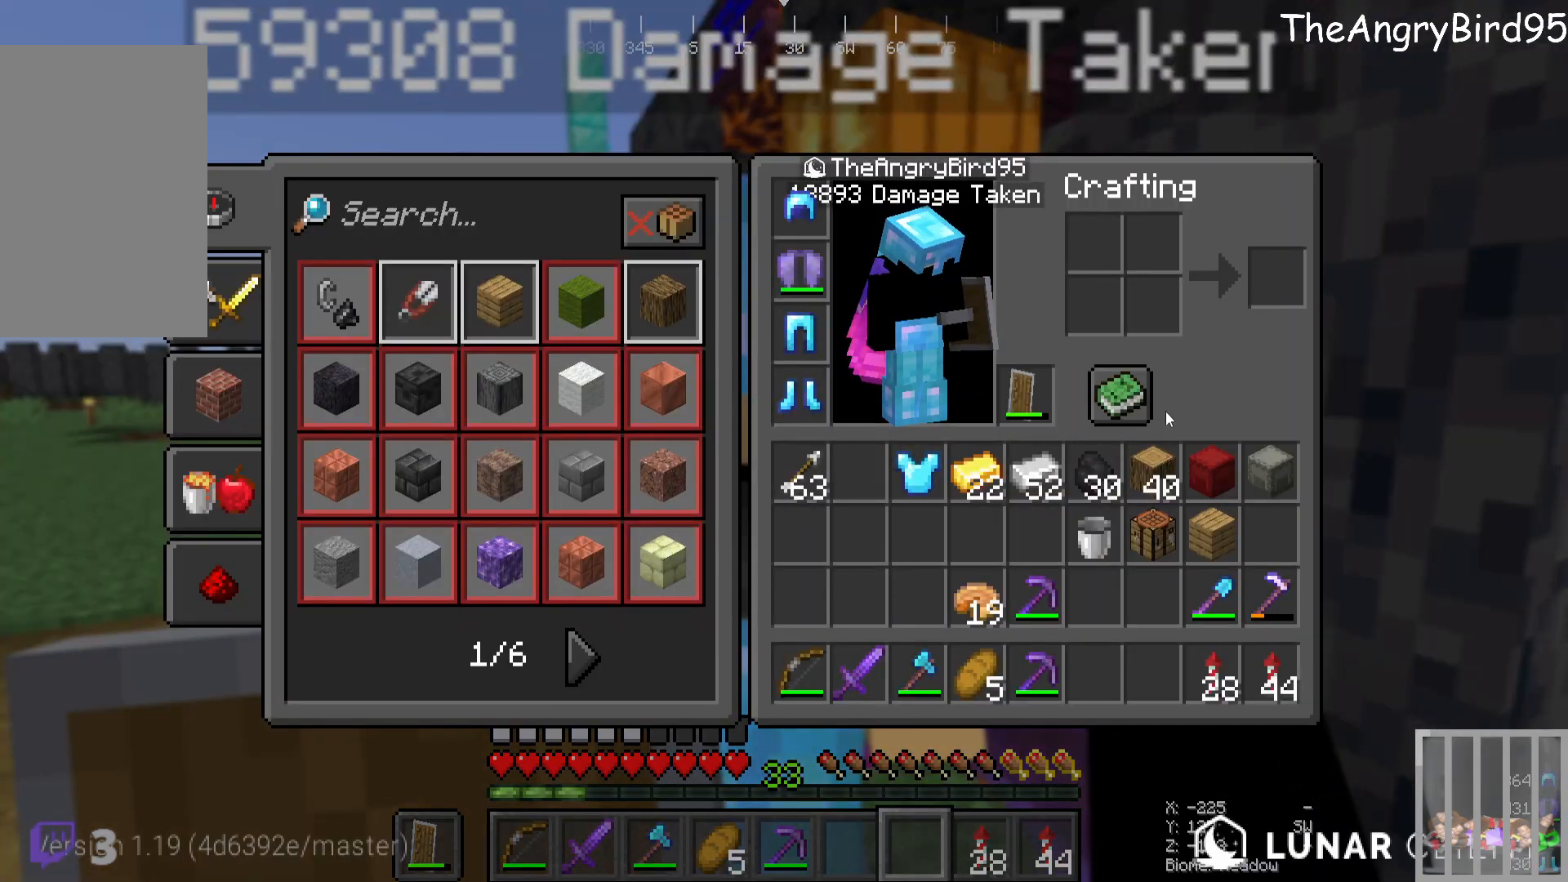
{"keys": [], "mouse": [], "events": []}
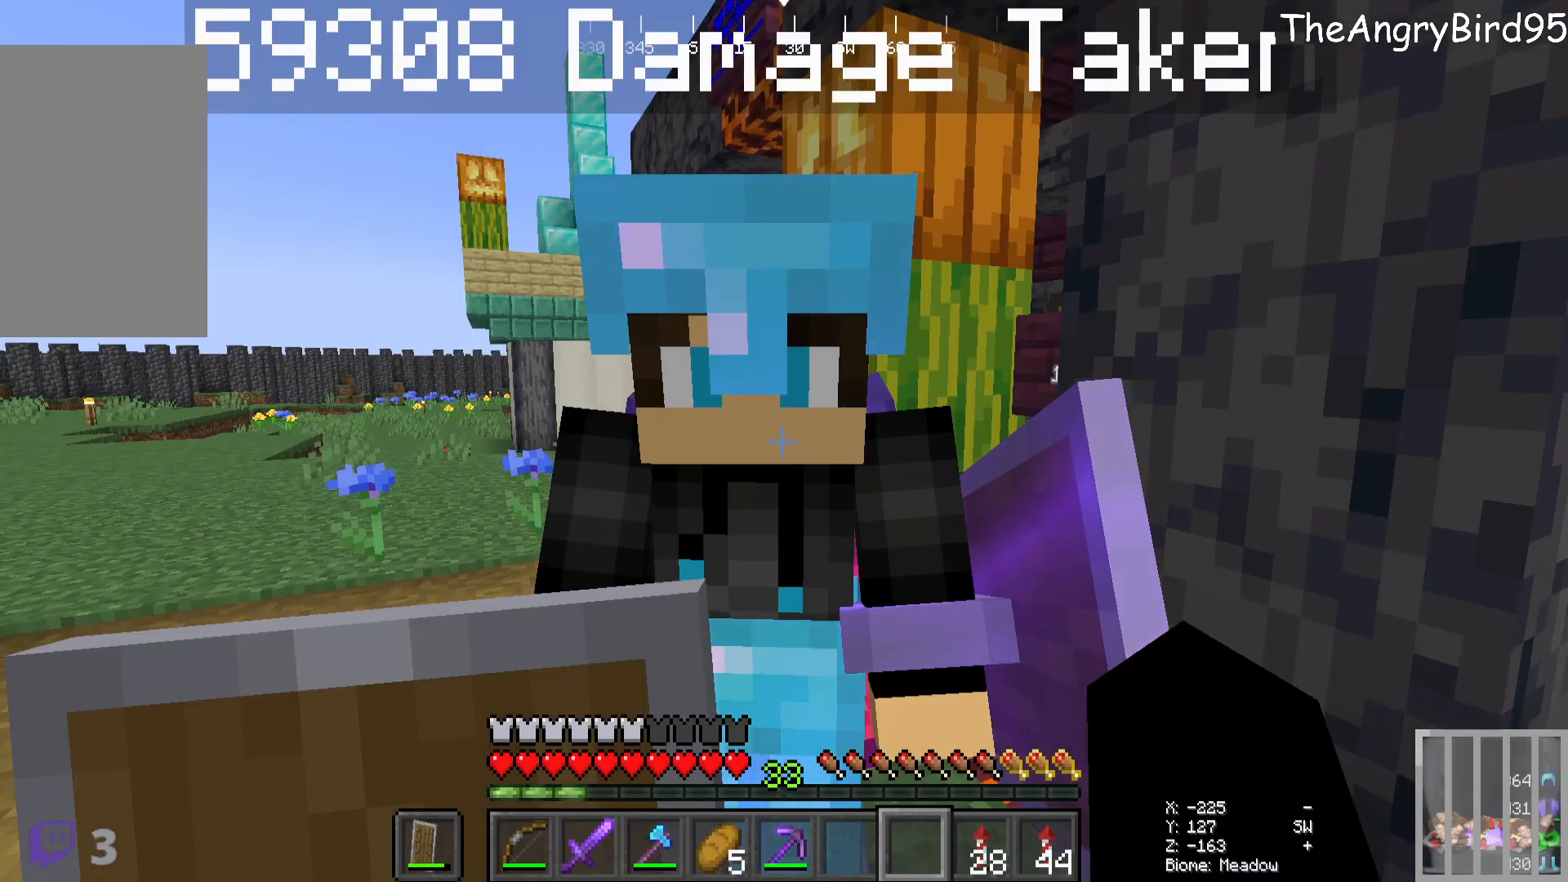
{"keys": ["w"], "mouse": [], "events": [[400, "w", "down"]]}
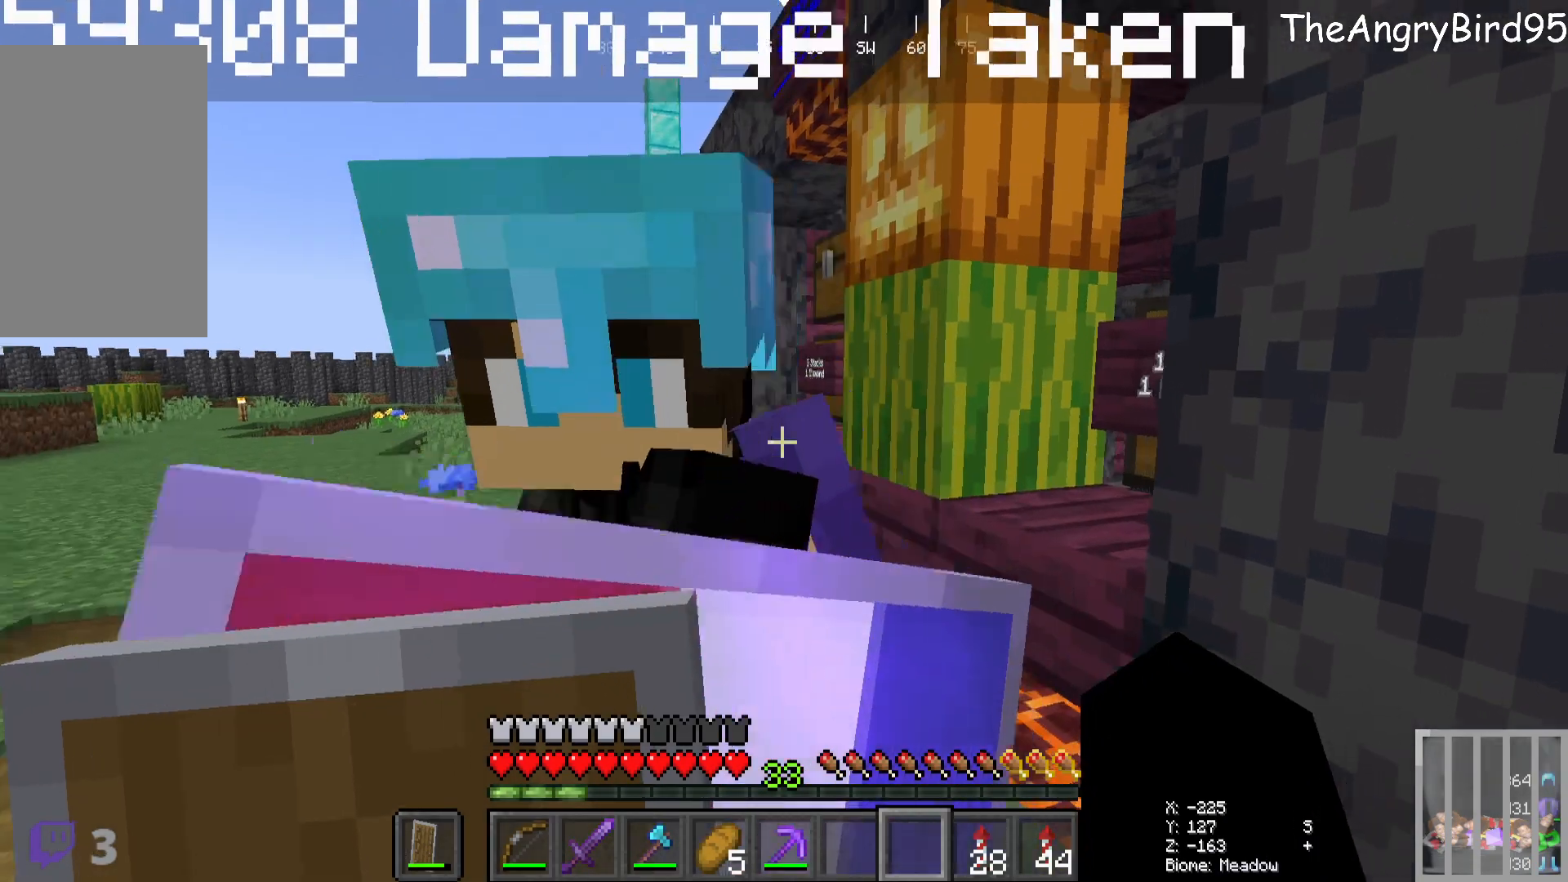
{"keys": ["w"], "mouse": [], "events": [[16, "a", "down"], [383, "a", "up"]]}
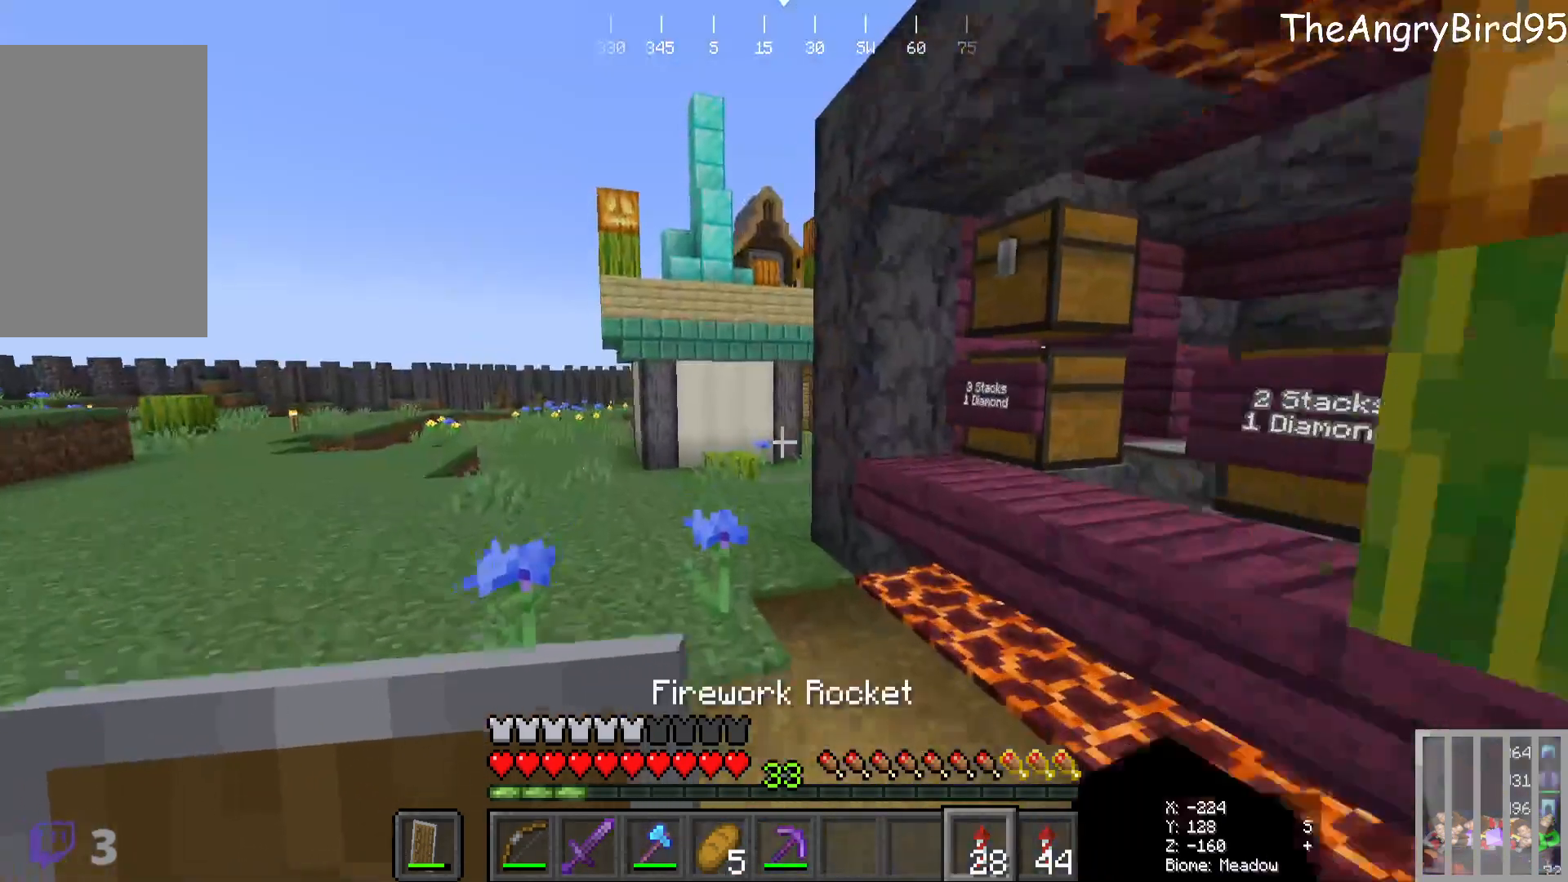
{"keys": ["a", "w"], "mouse": [], "events": [[133, "a", "down"]]}
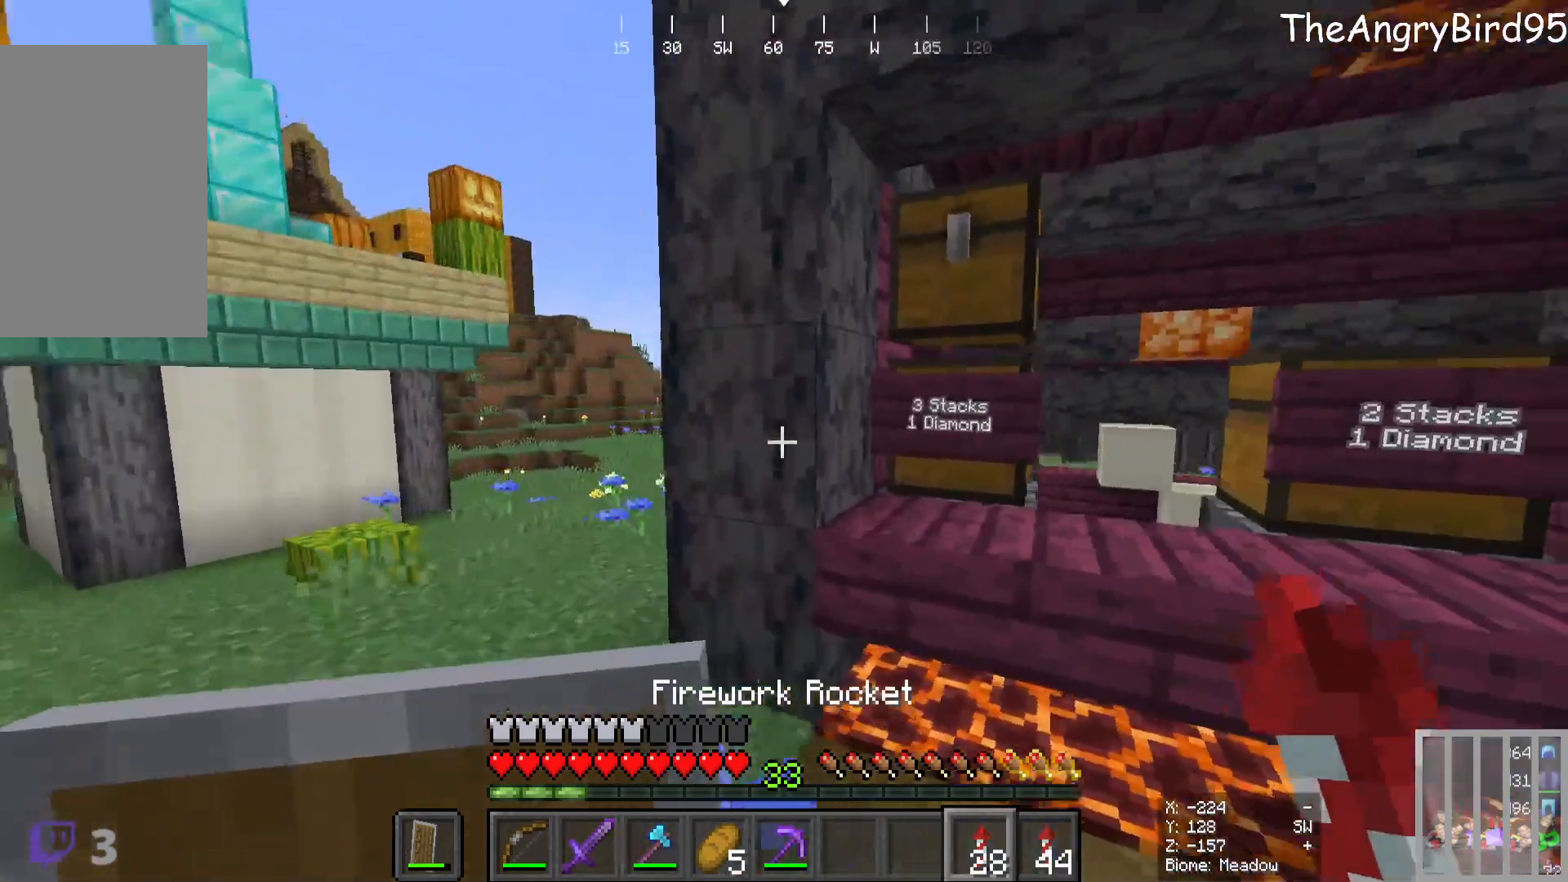
{"keys": ["a", "w"], "mouse": [], "events": []}
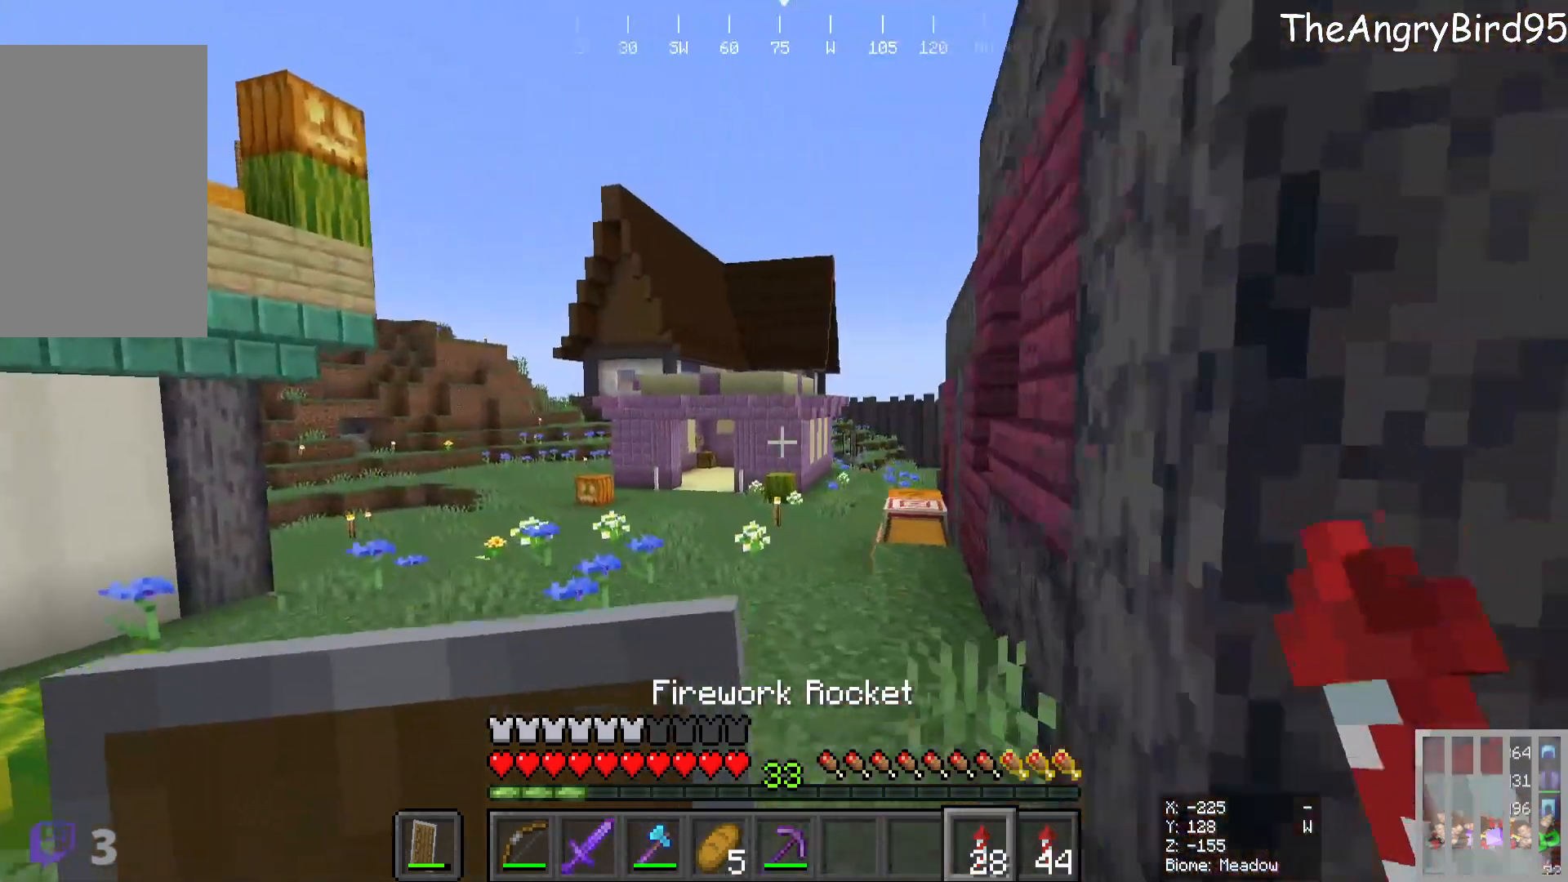
{"keys": [], "mouse": [], "events": [[150, "a", "up"], [300, "w", "up"]]}
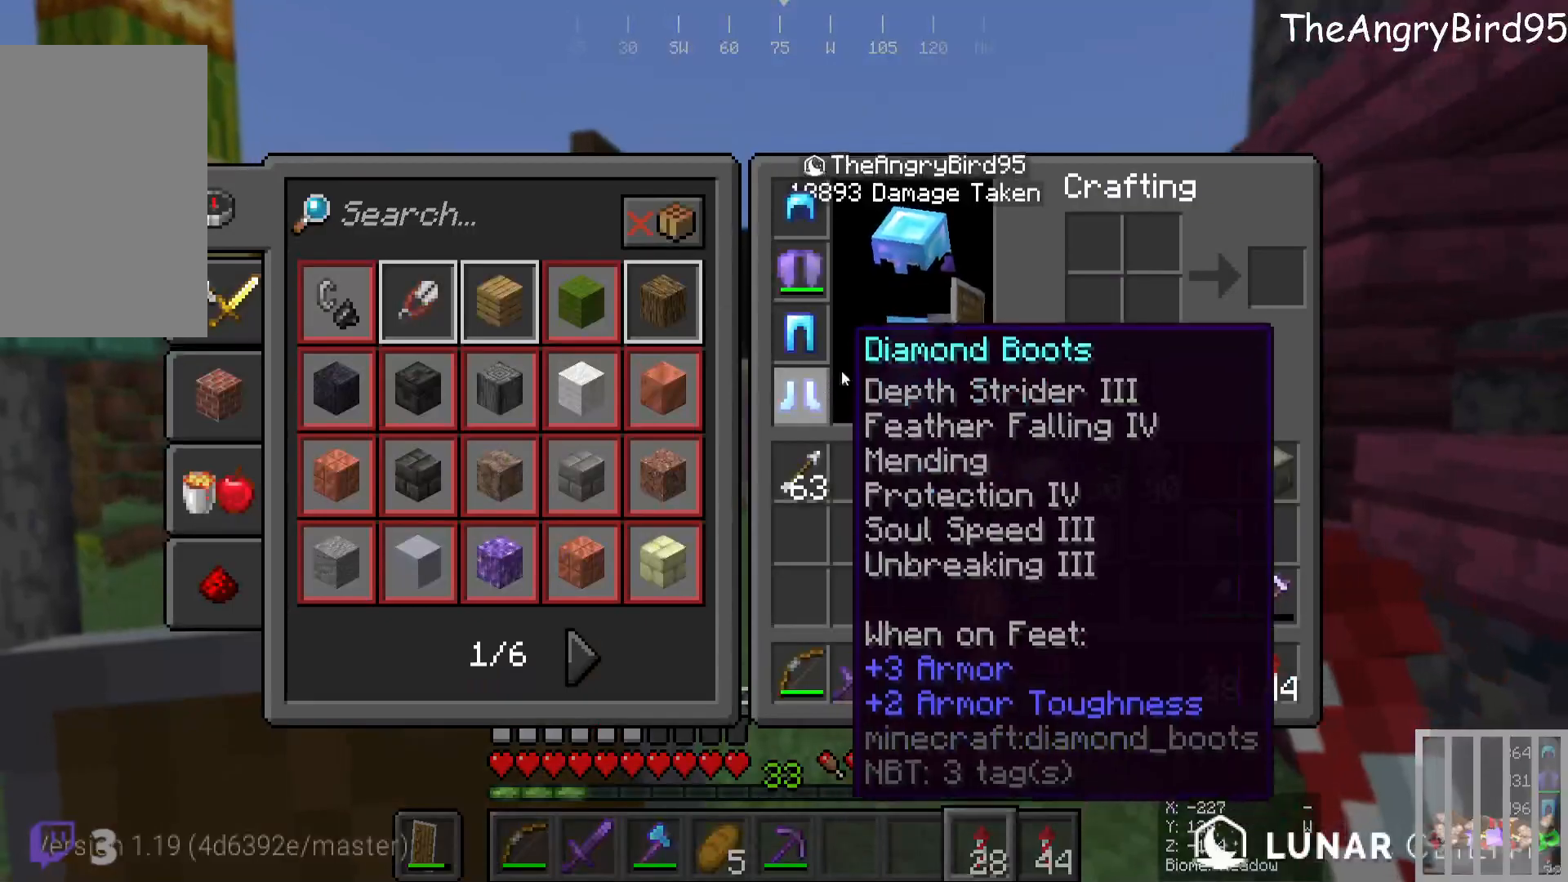
{"keys": ["w"], "mouse": [], "events": [[500, "w", "down"]]}
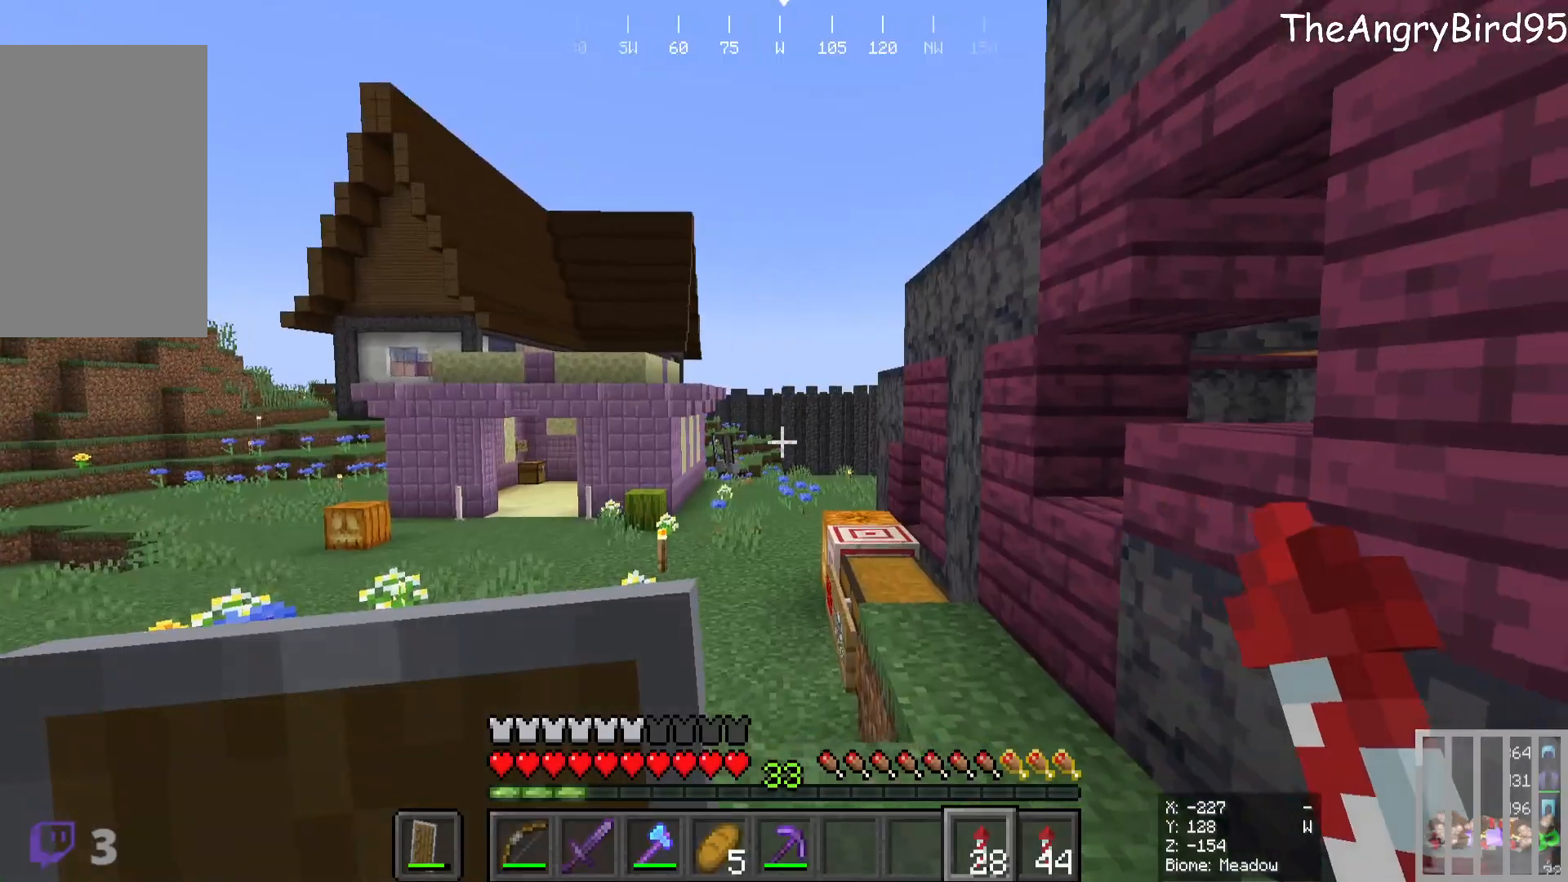
{"keys": ["w"], "mouse": ["right"], "events": [[450, "mouse_right", "down"]]}
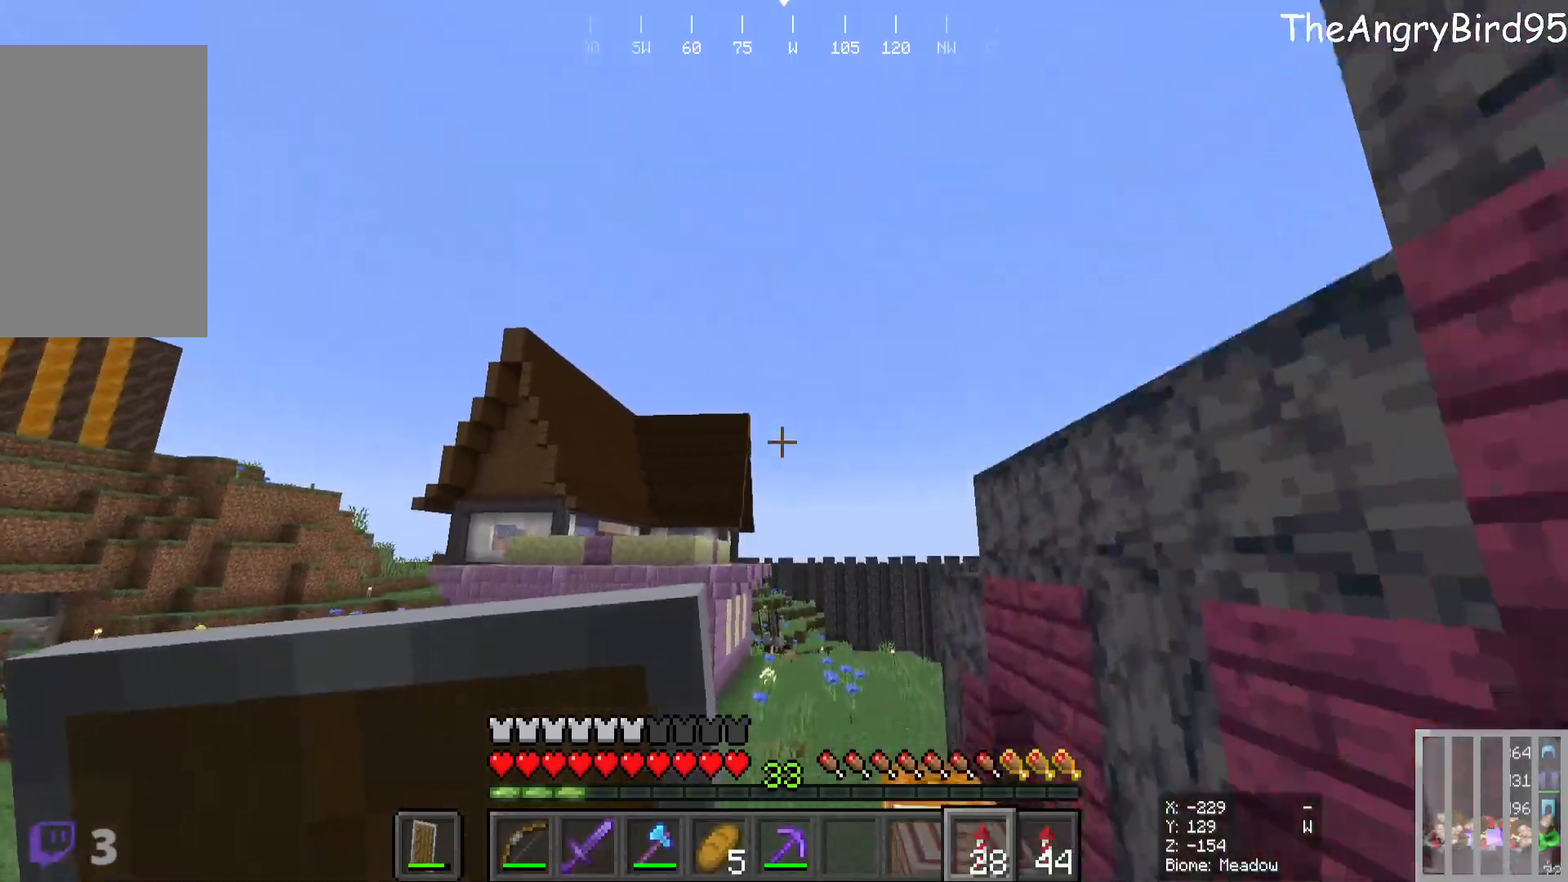
{"keys": ["w"], "mouse": [], "events": [[83, "mouse_right", "up"]]}
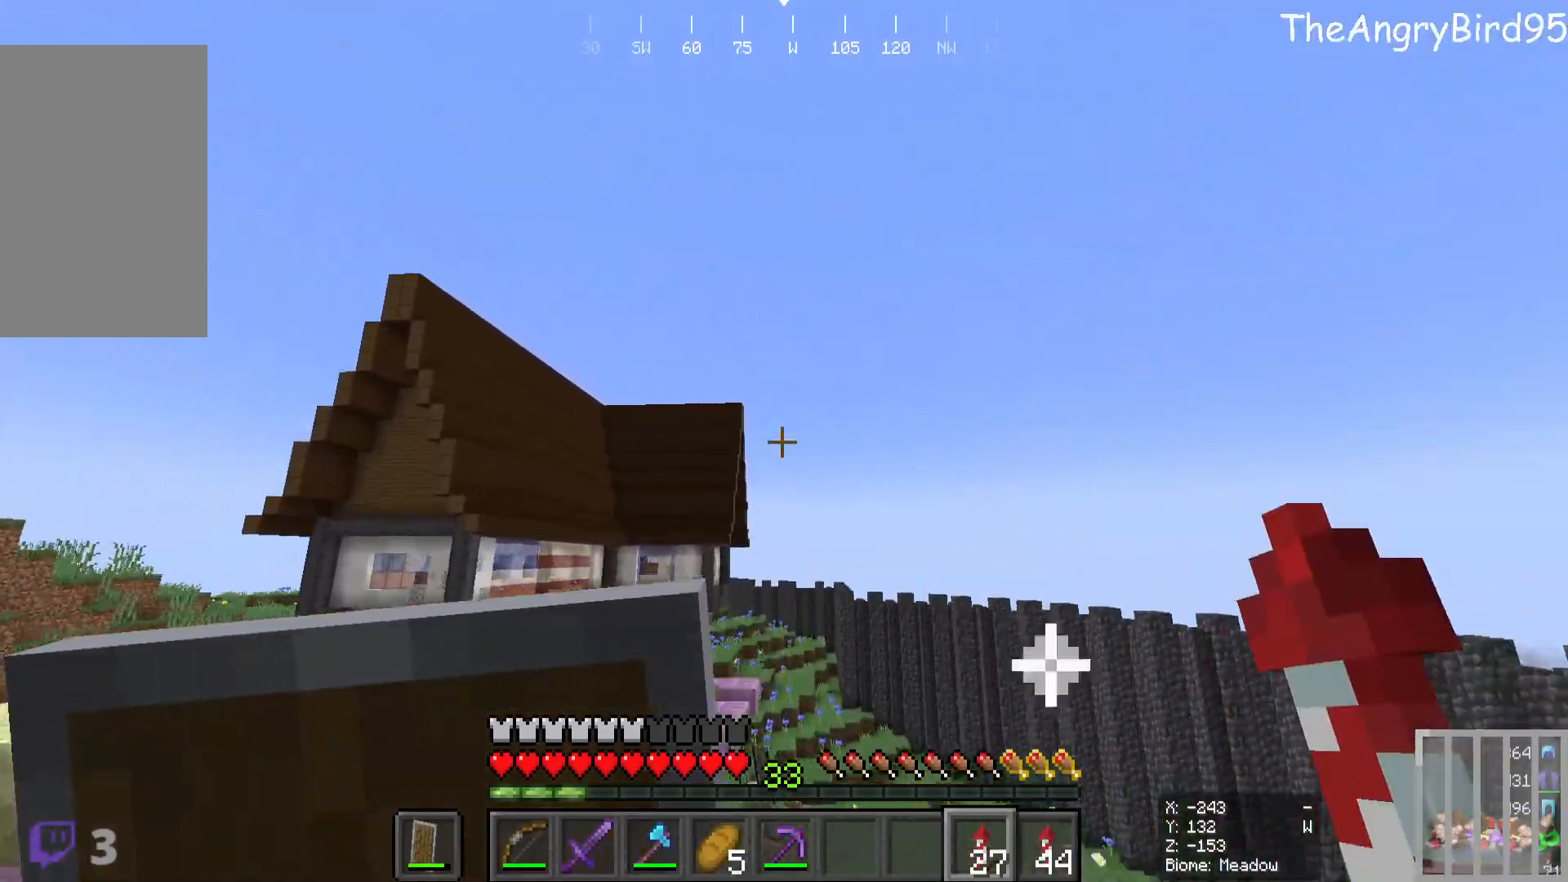
{"keys": ["w"], "mouse": [], "events": []}
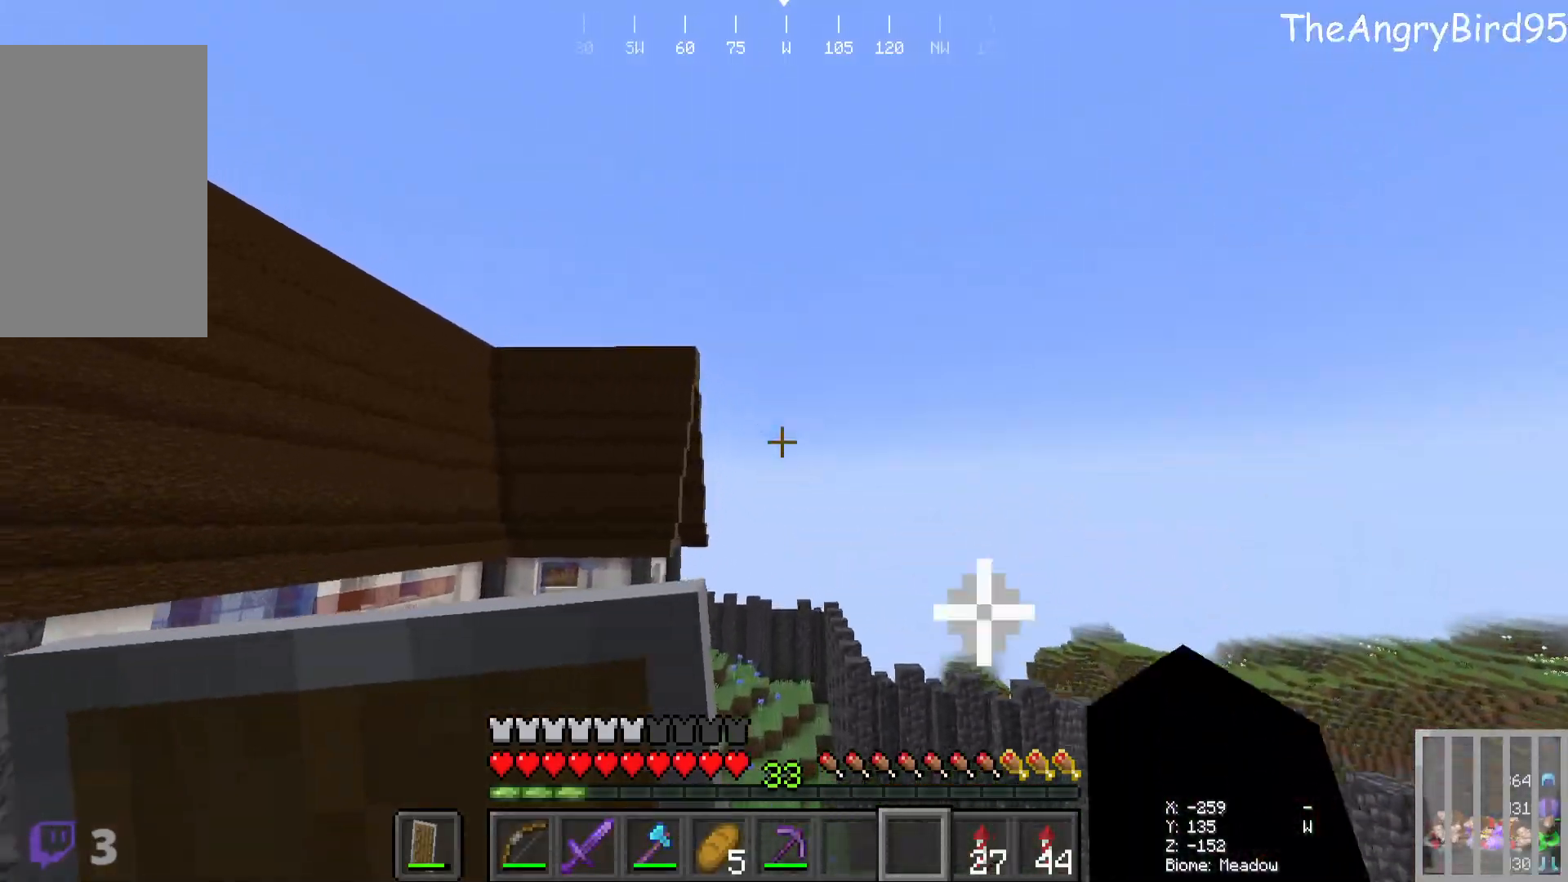
{"keys": ["w"], "mouse": [], "events": []}
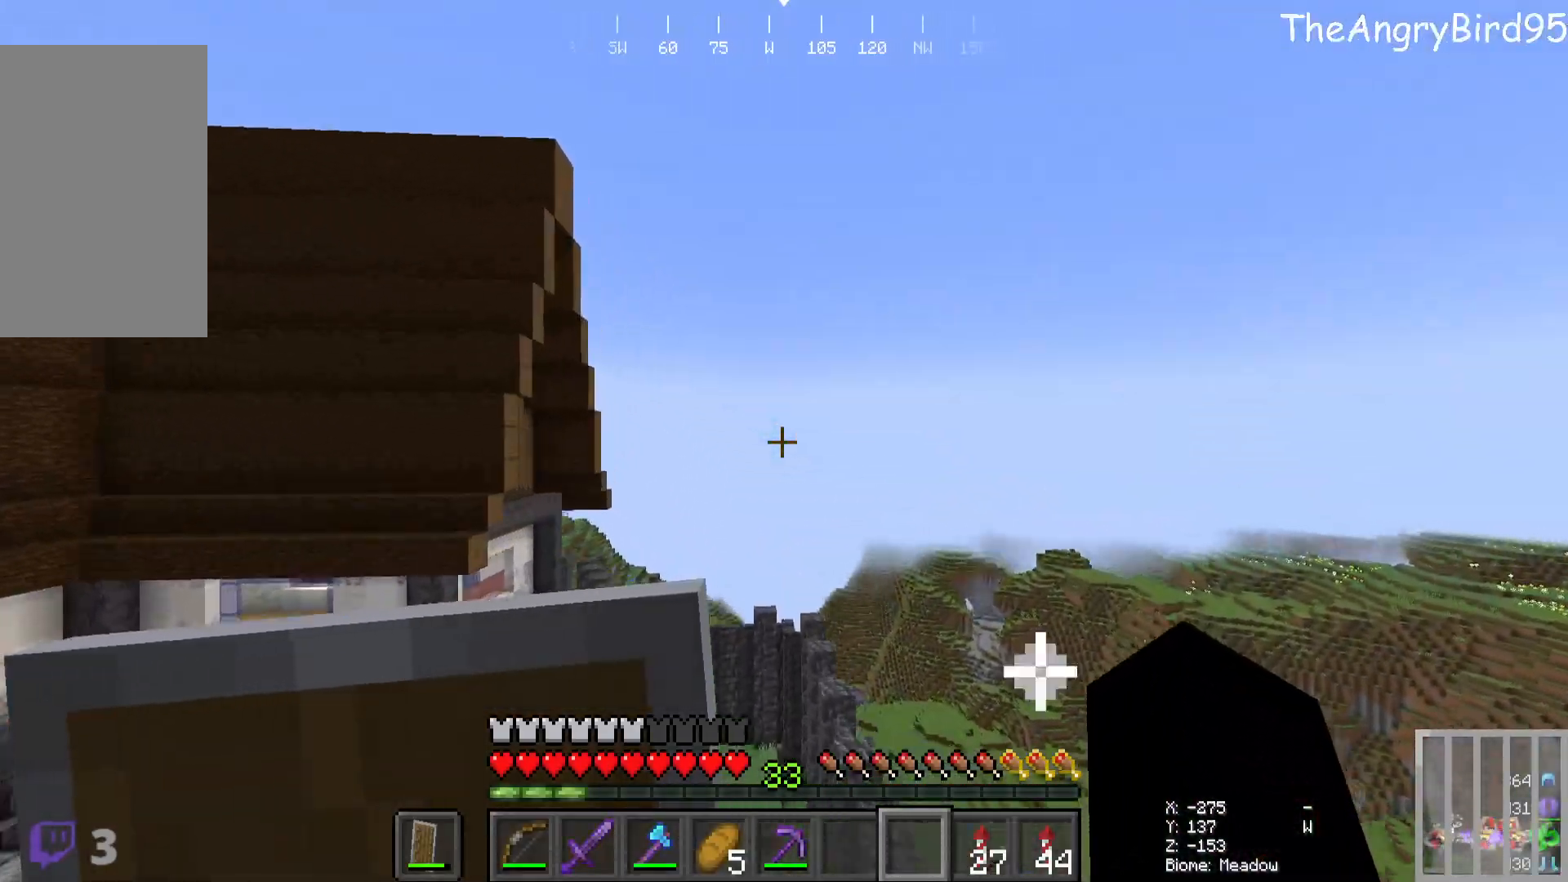
{"keys": ["w"], "mouse": [], "events": []}
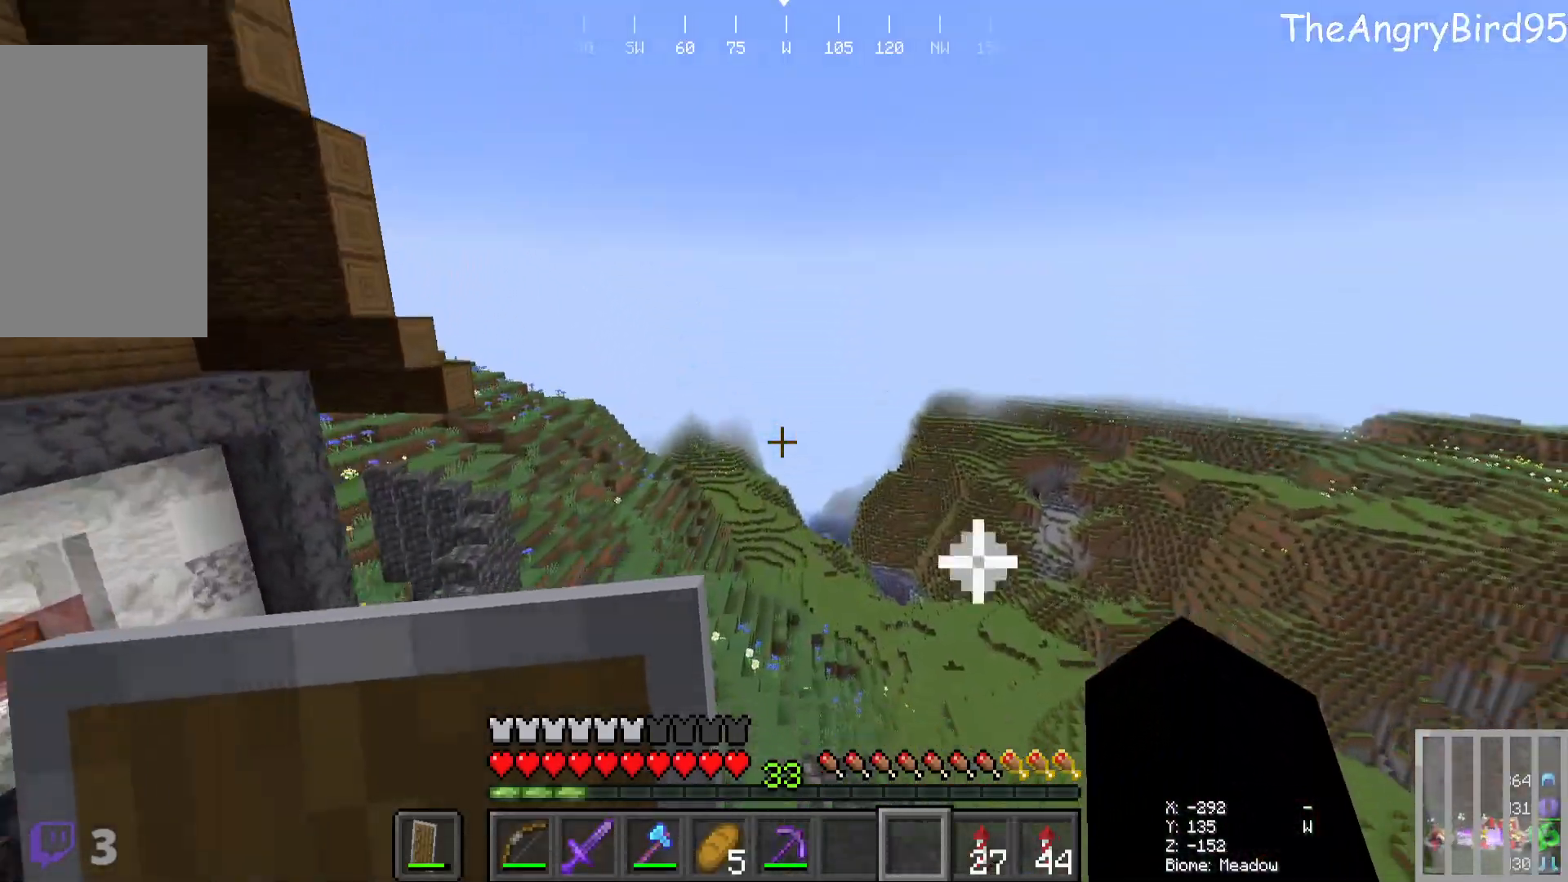
{"keys": ["w"], "mouse": [], "events": []}
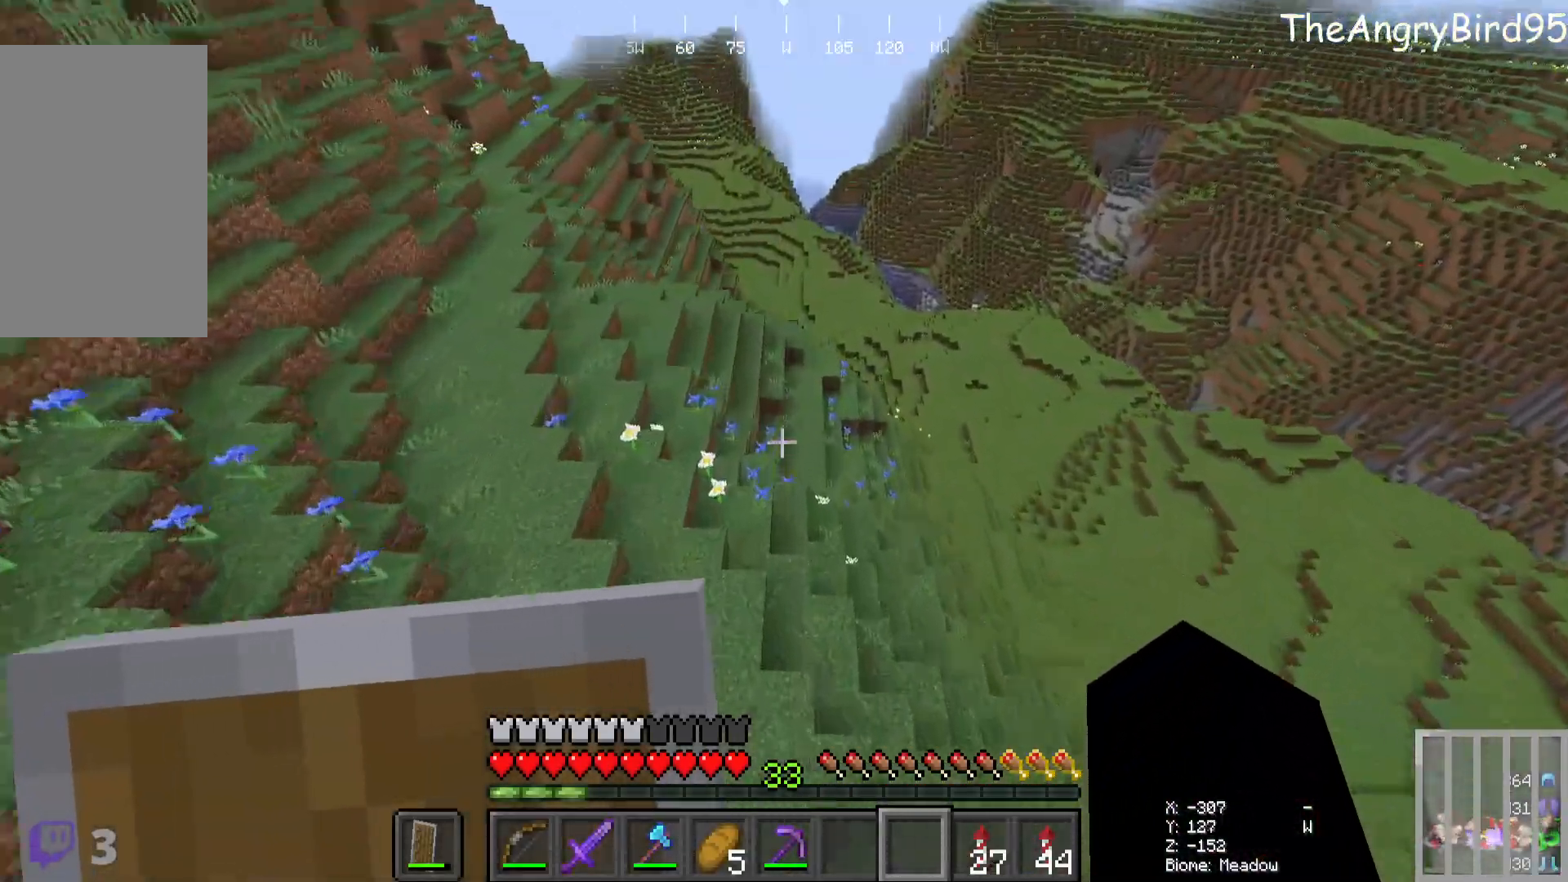
{"keys": ["w"], "mouse": [], "events": []}
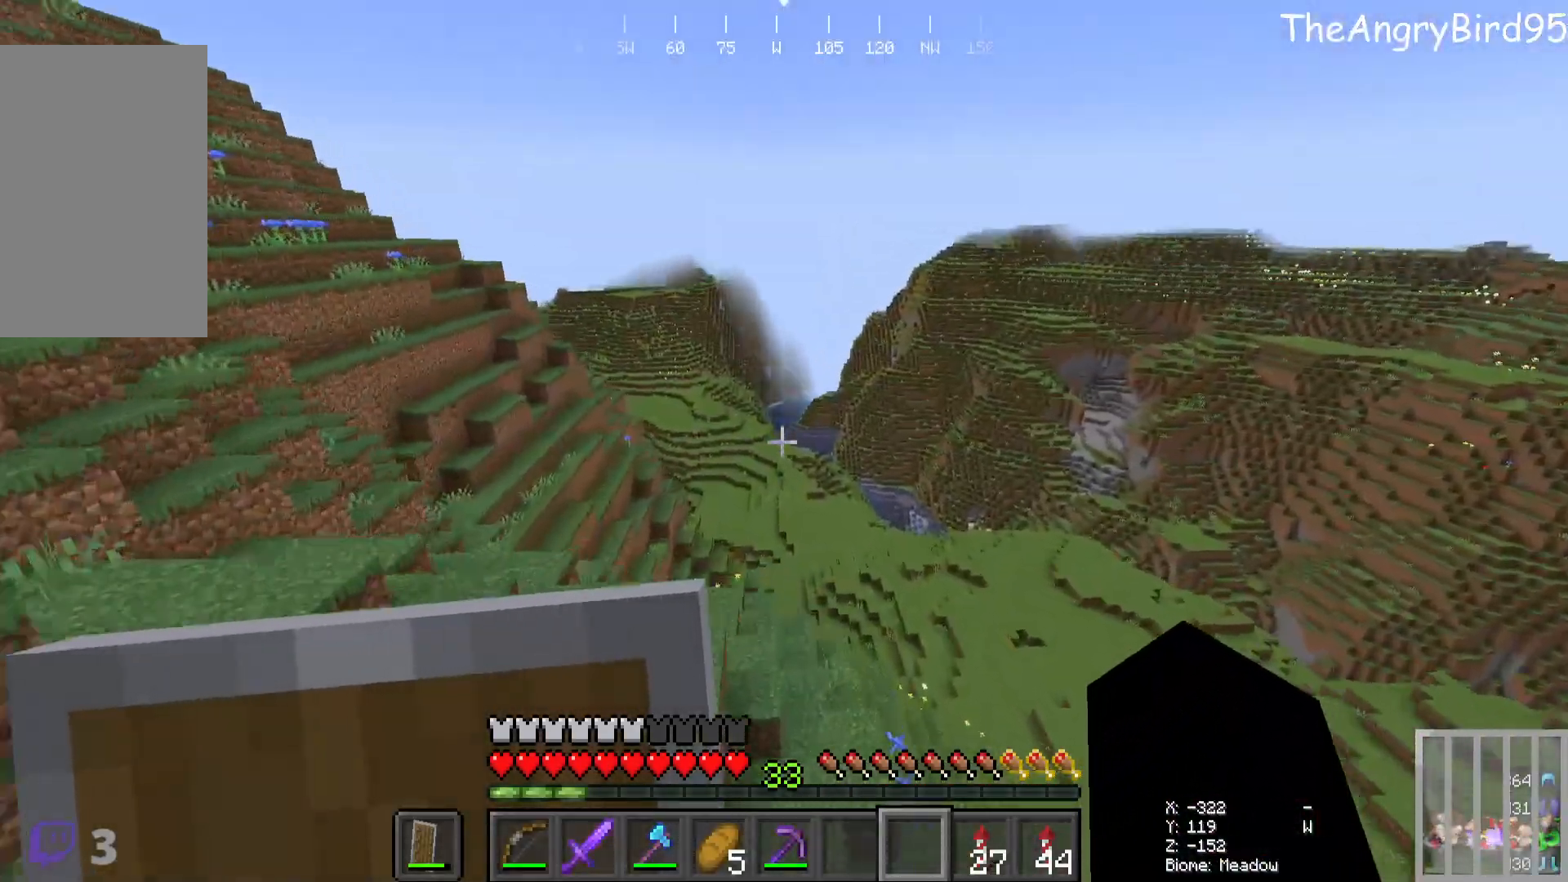
{"keys": ["w"], "mouse": [], "events": []}
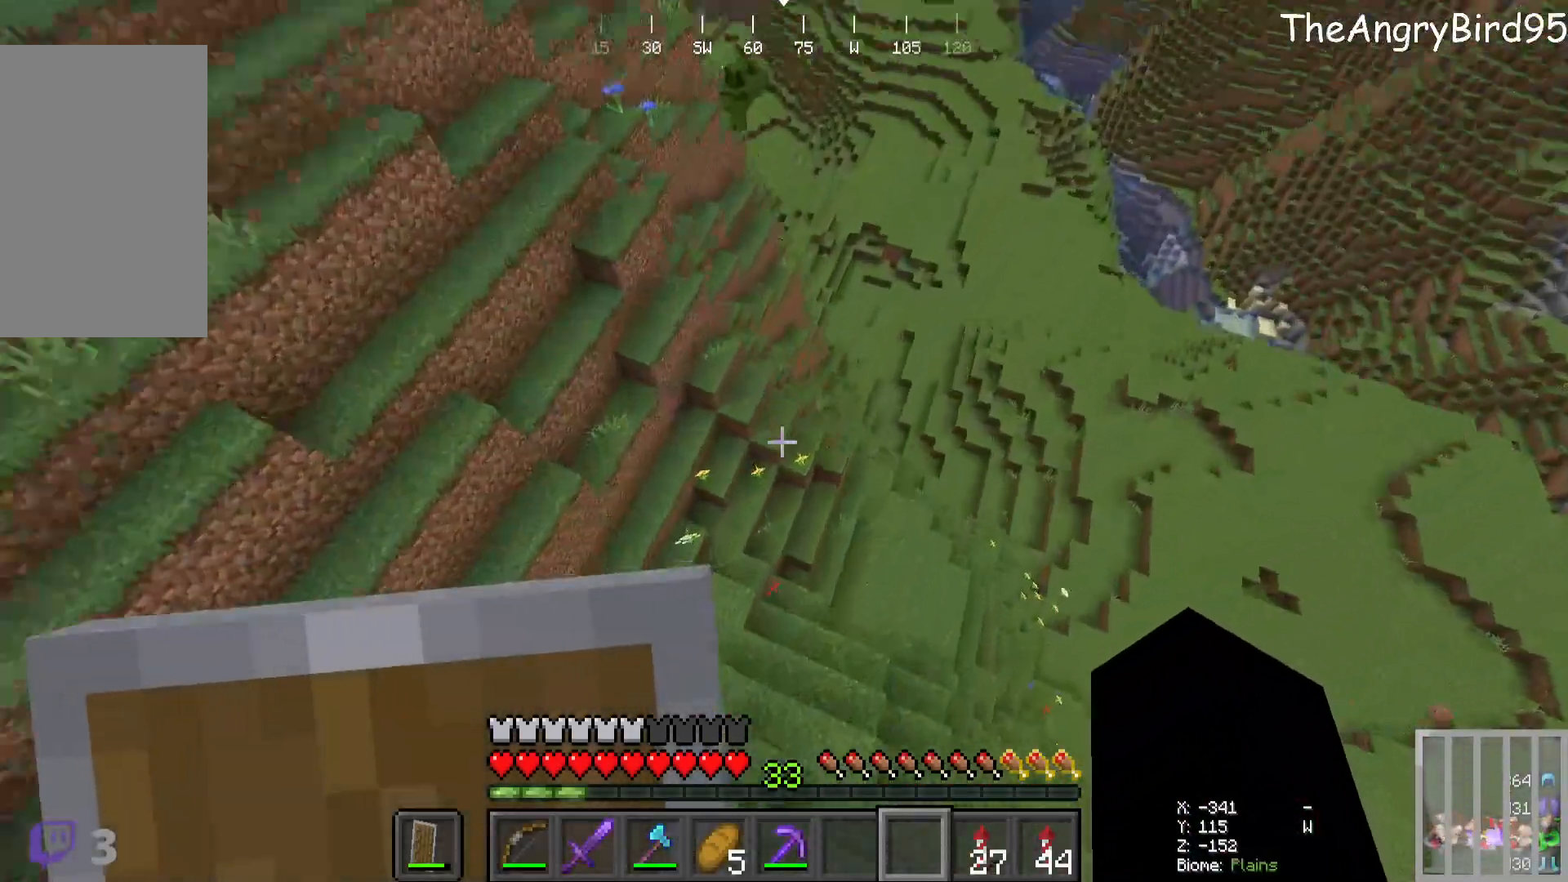
{"keys": ["w"], "mouse": [], "events": []}
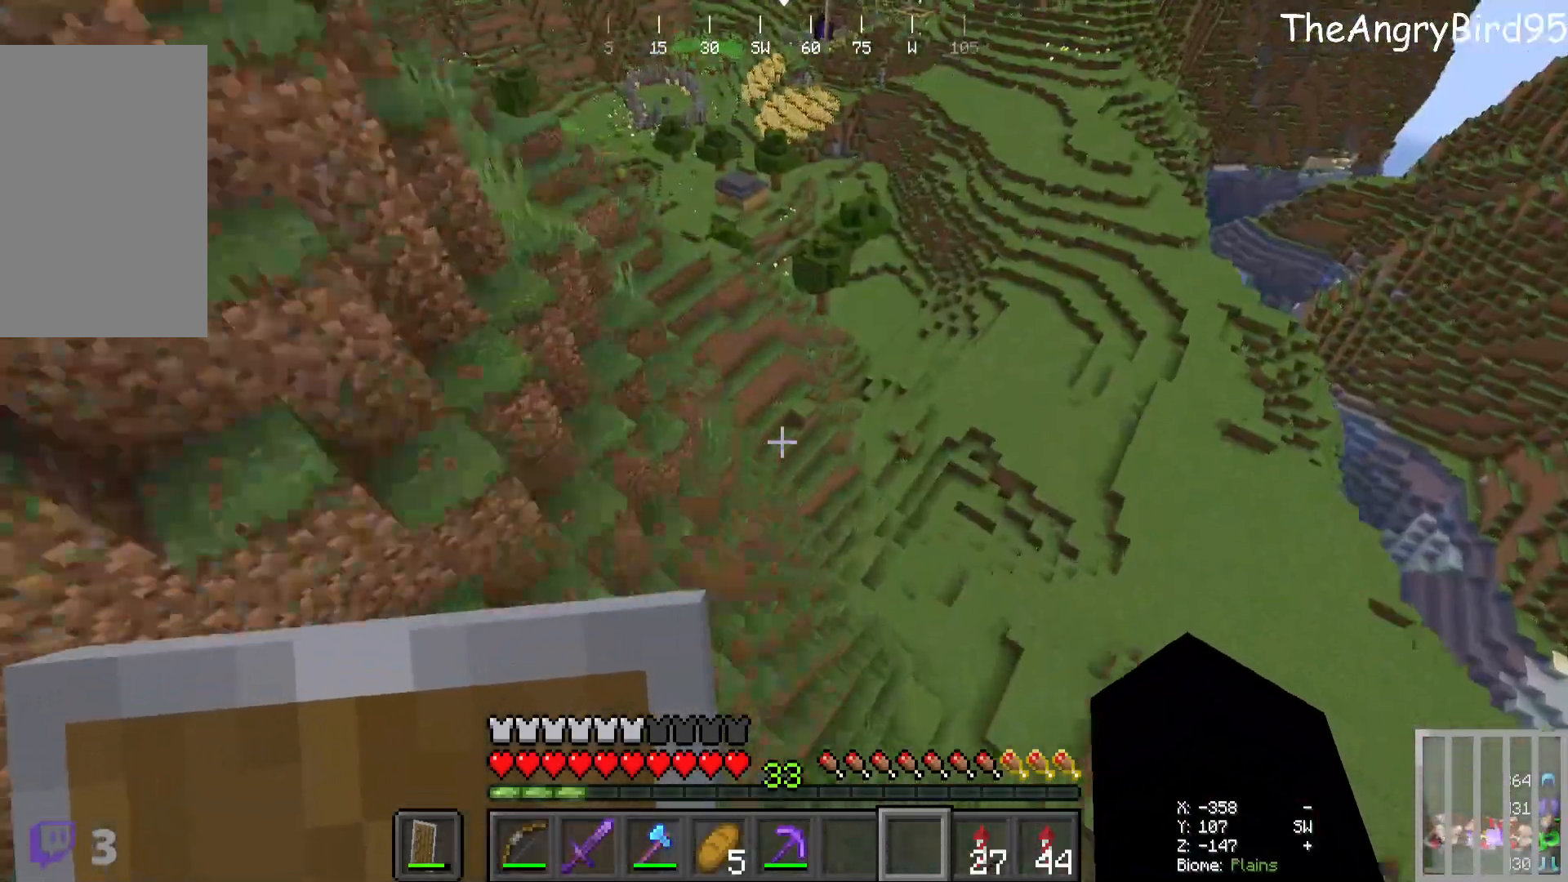
{"keys": ["w"], "mouse": [], "events": []}
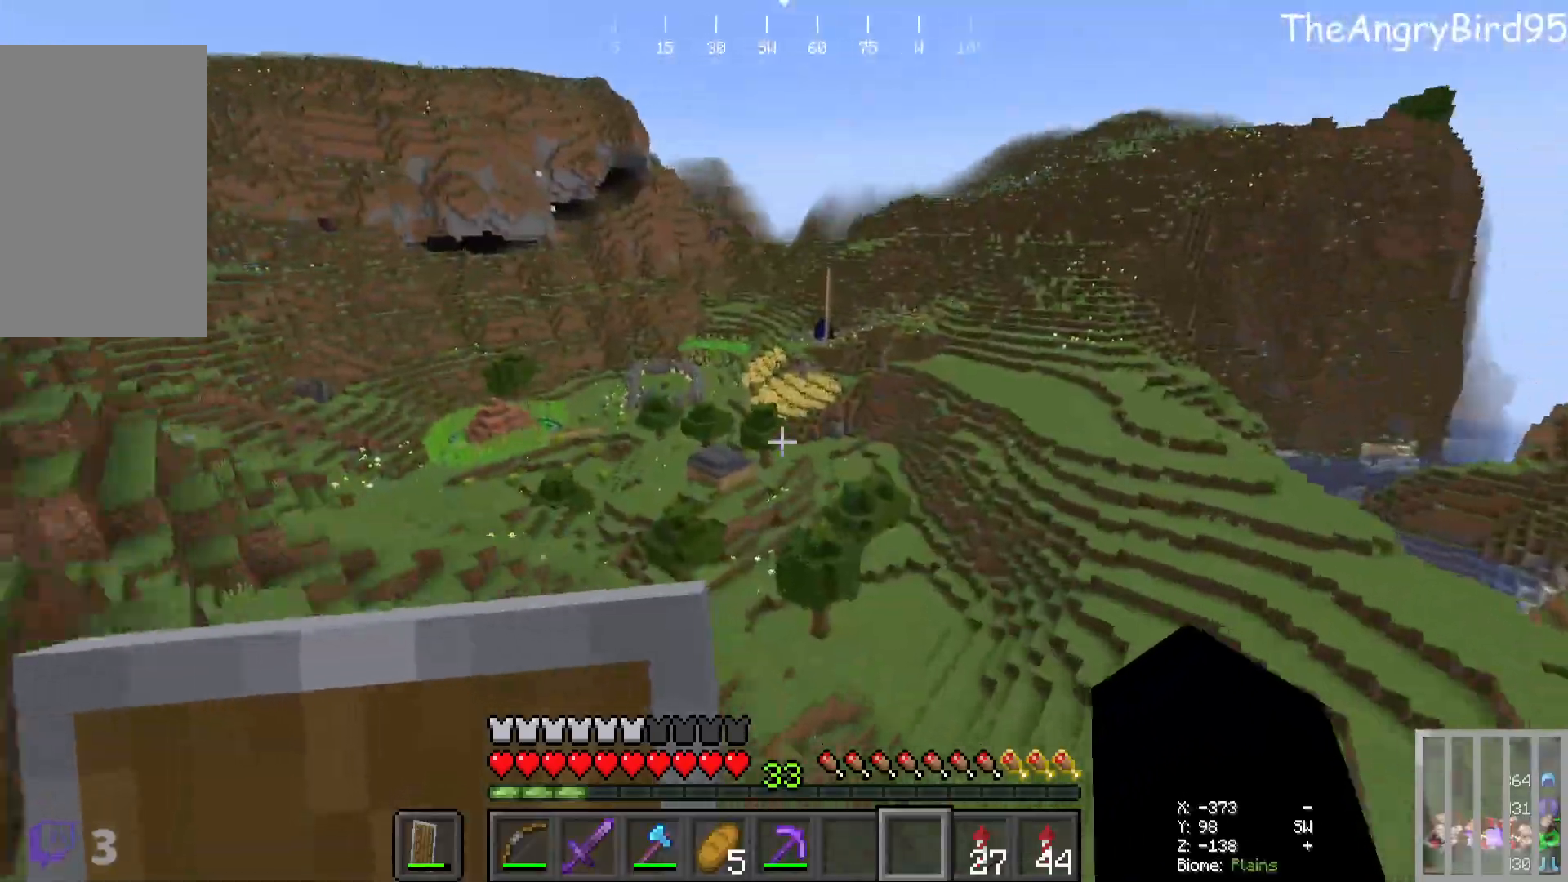
{"keys": ["w"], "mouse": [], "events": []}
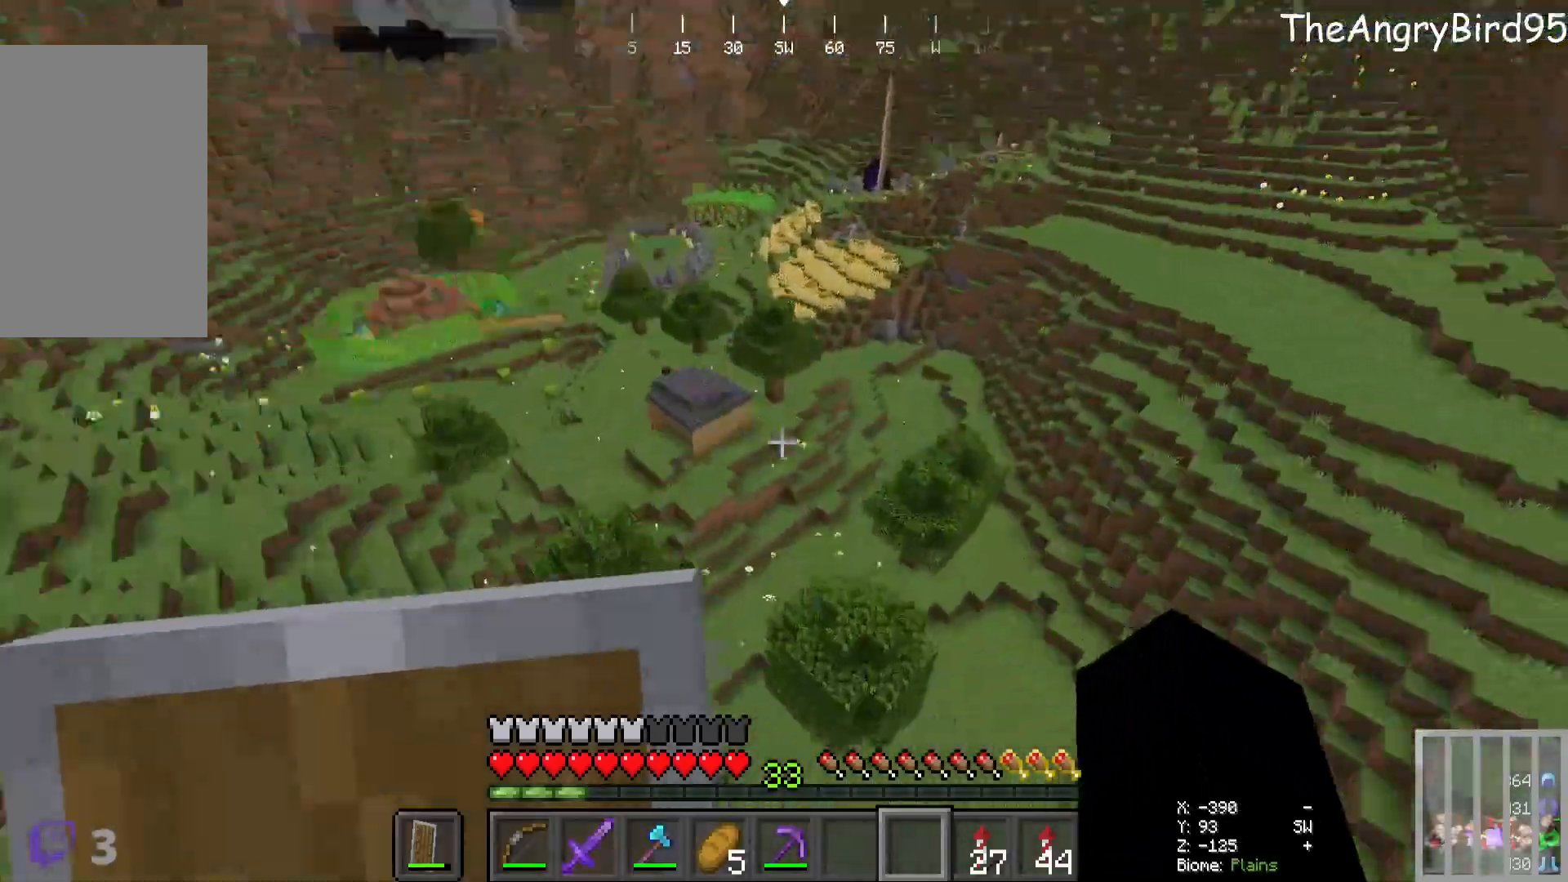
{"keys": ["w"], "mouse": [], "events": []}
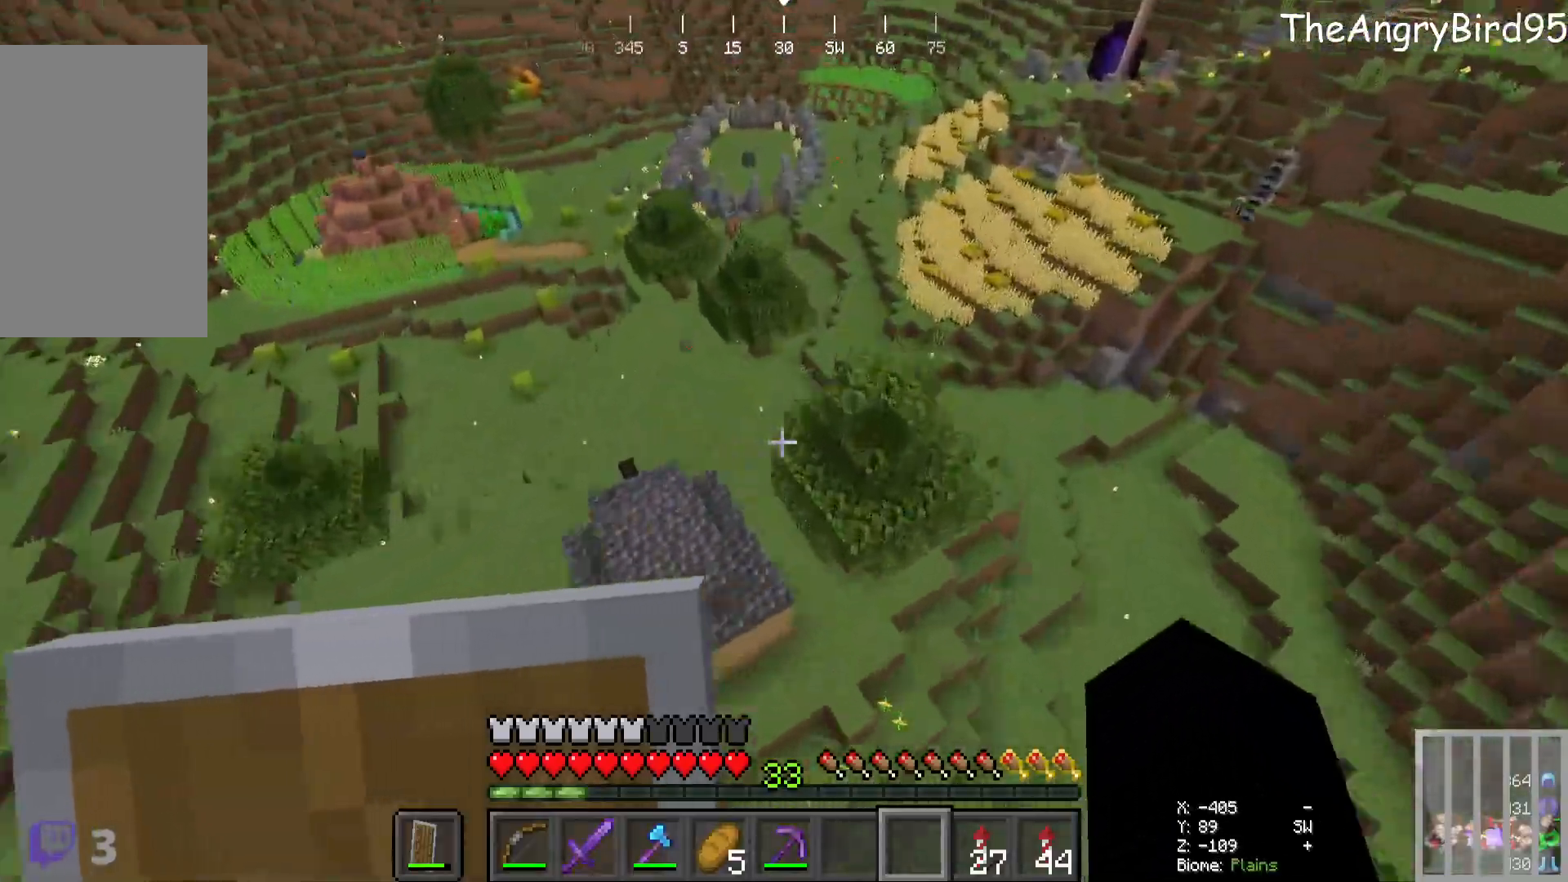
{"keys": ["w"], "mouse": [], "events": []}
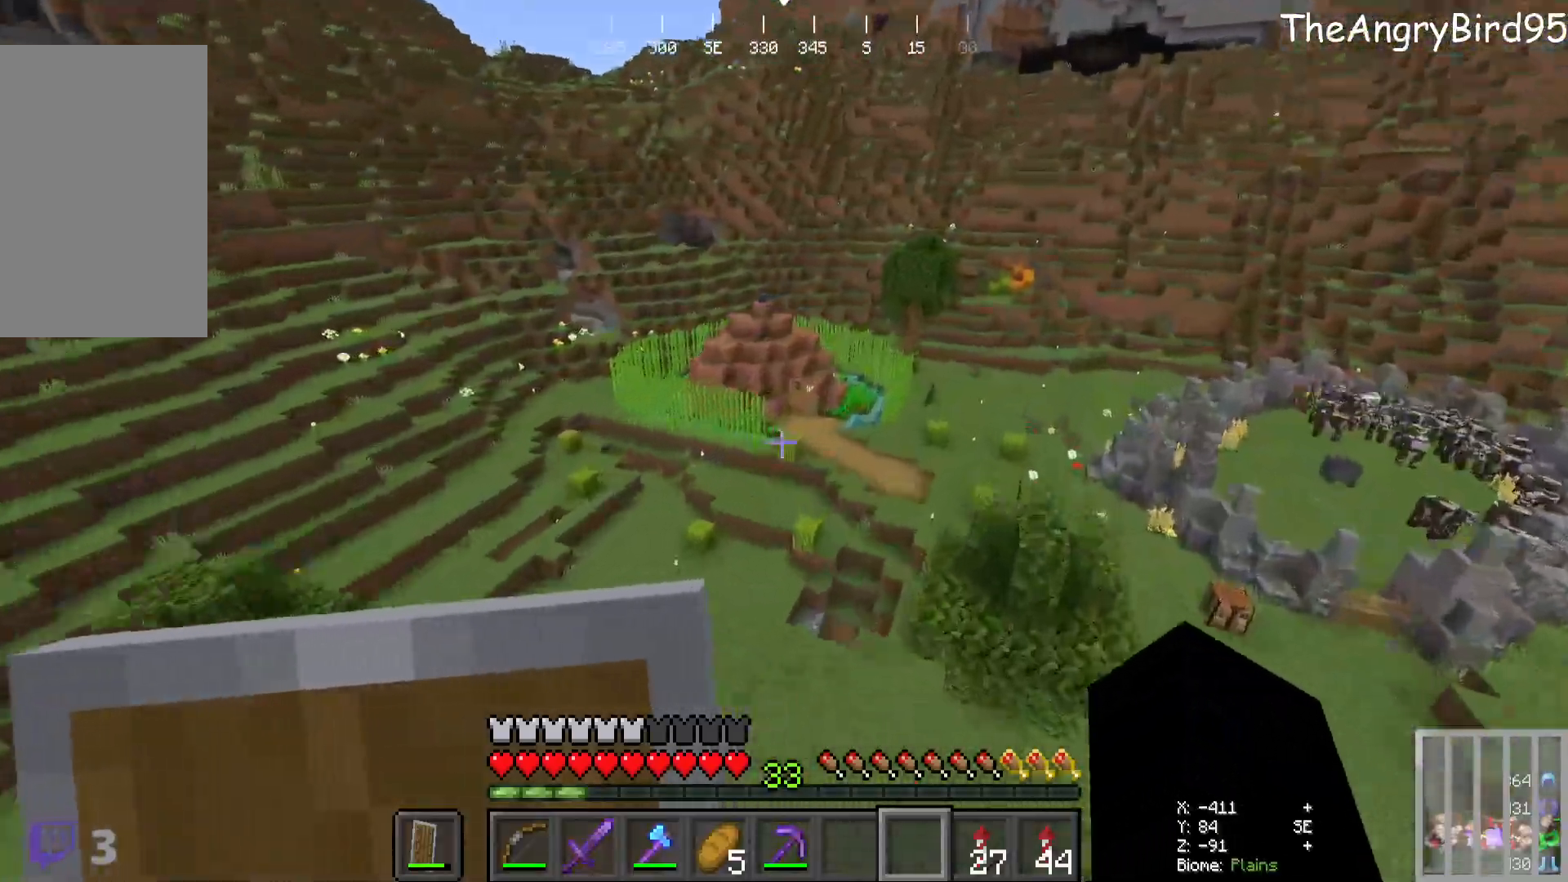
{"keys": ["w"], "mouse": [], "events": []}
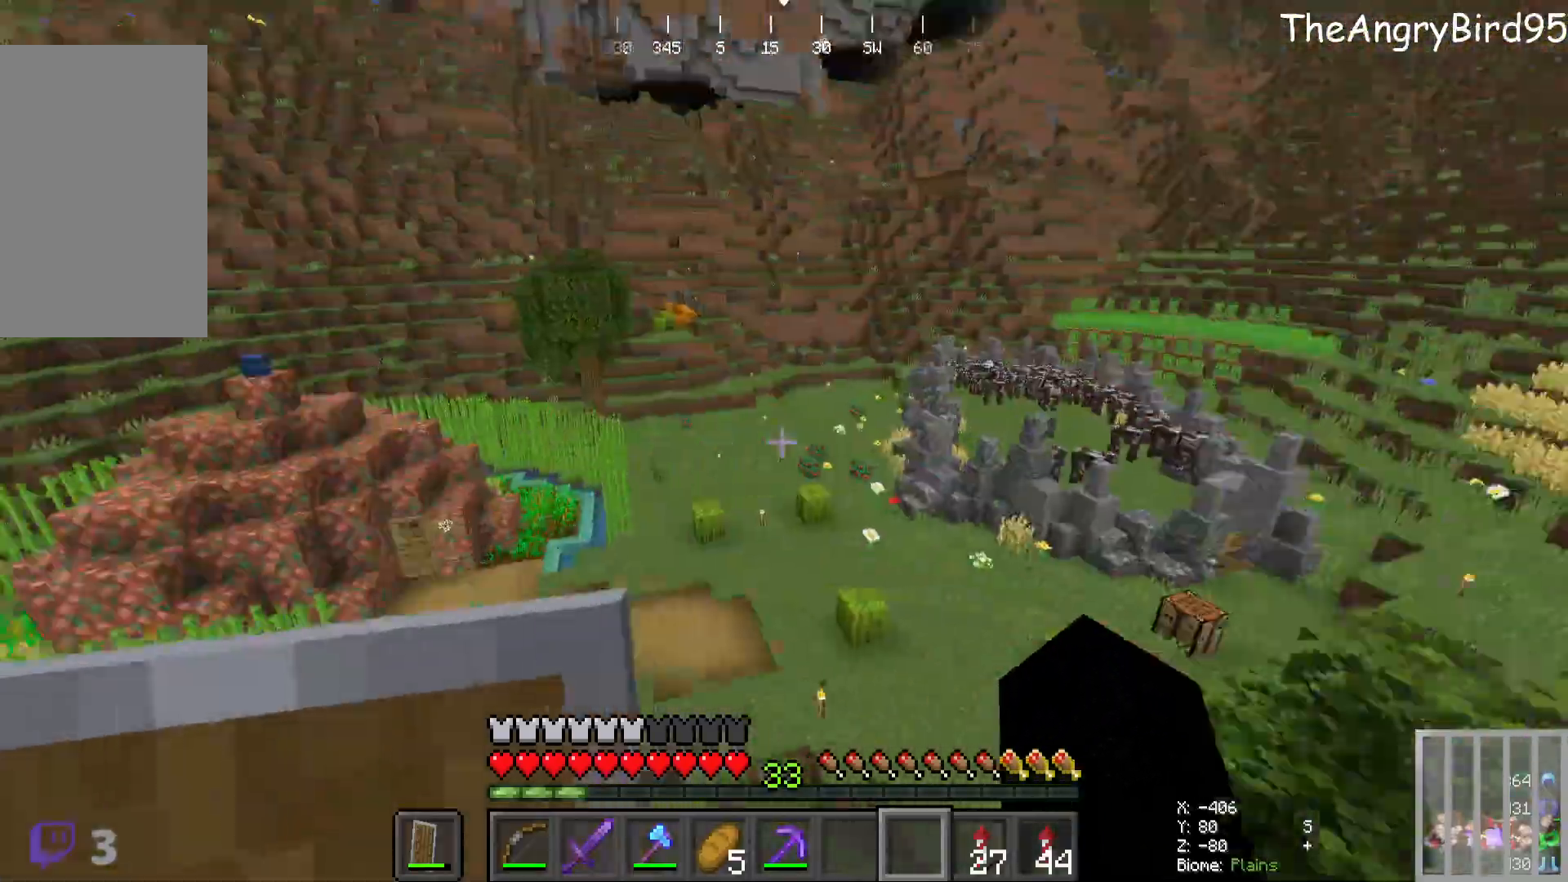
{"keys": ["w"], "mouse": [], "events": []}
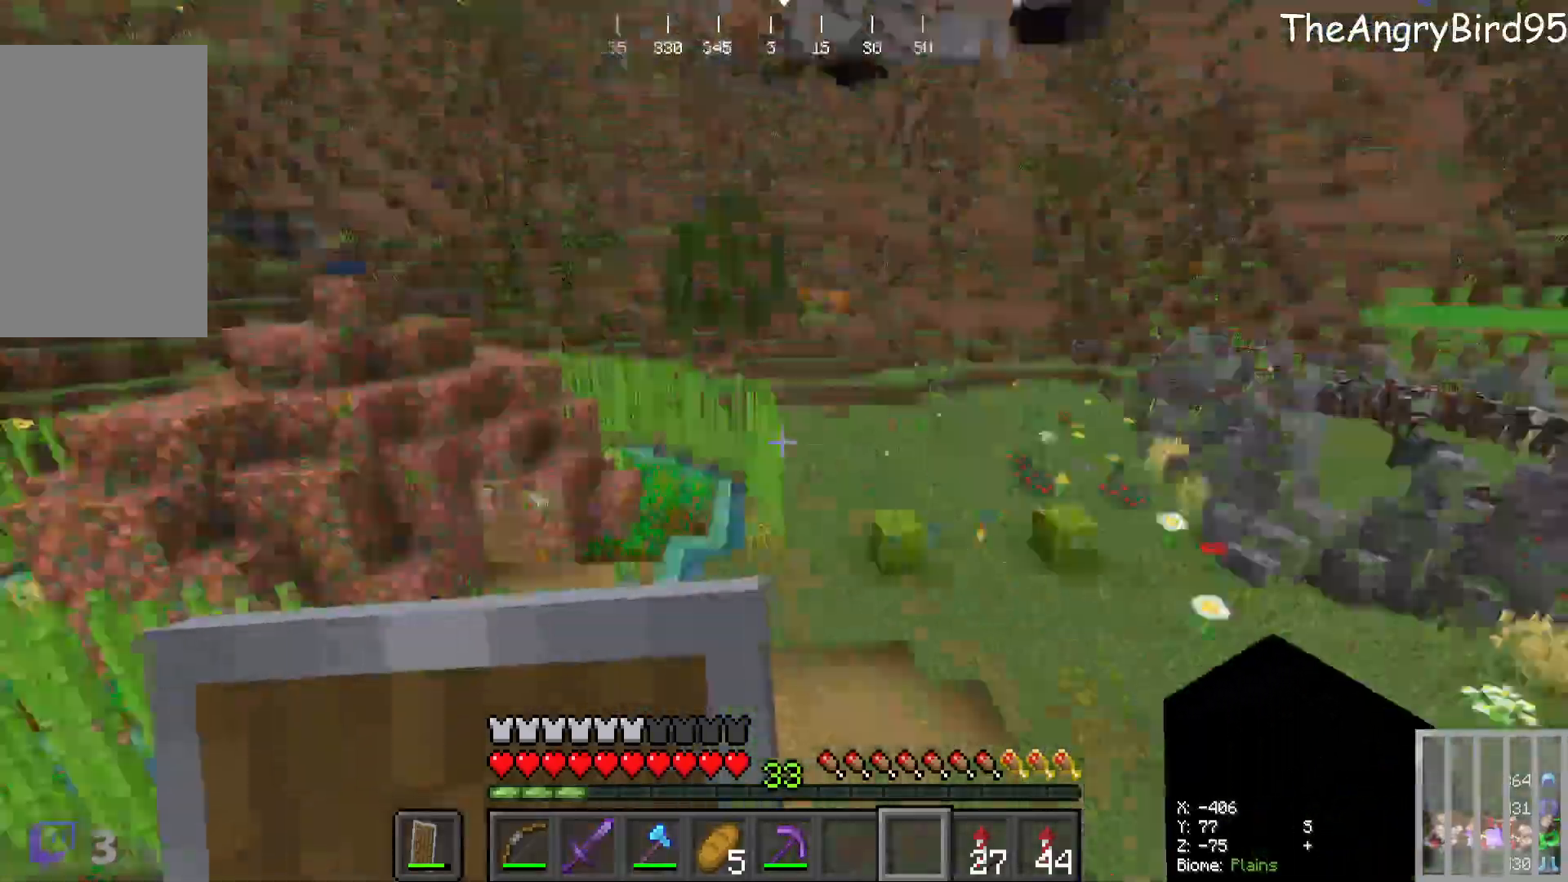
{"keys": ["w"], "mouse": [], "events": []}
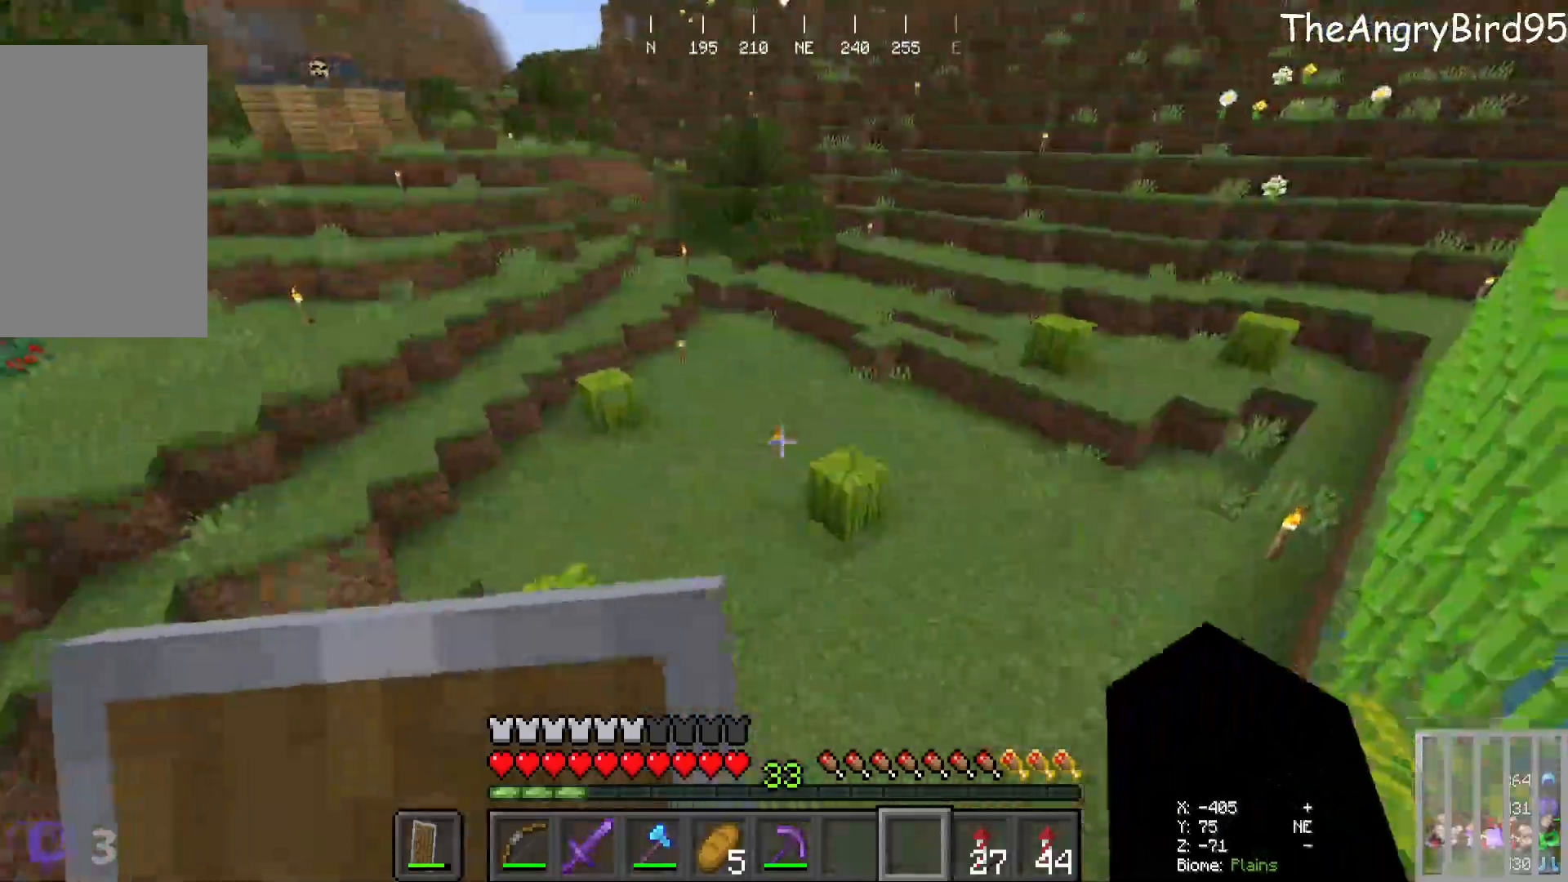
{"keys": ["w"], "mouse": [], "events": []}
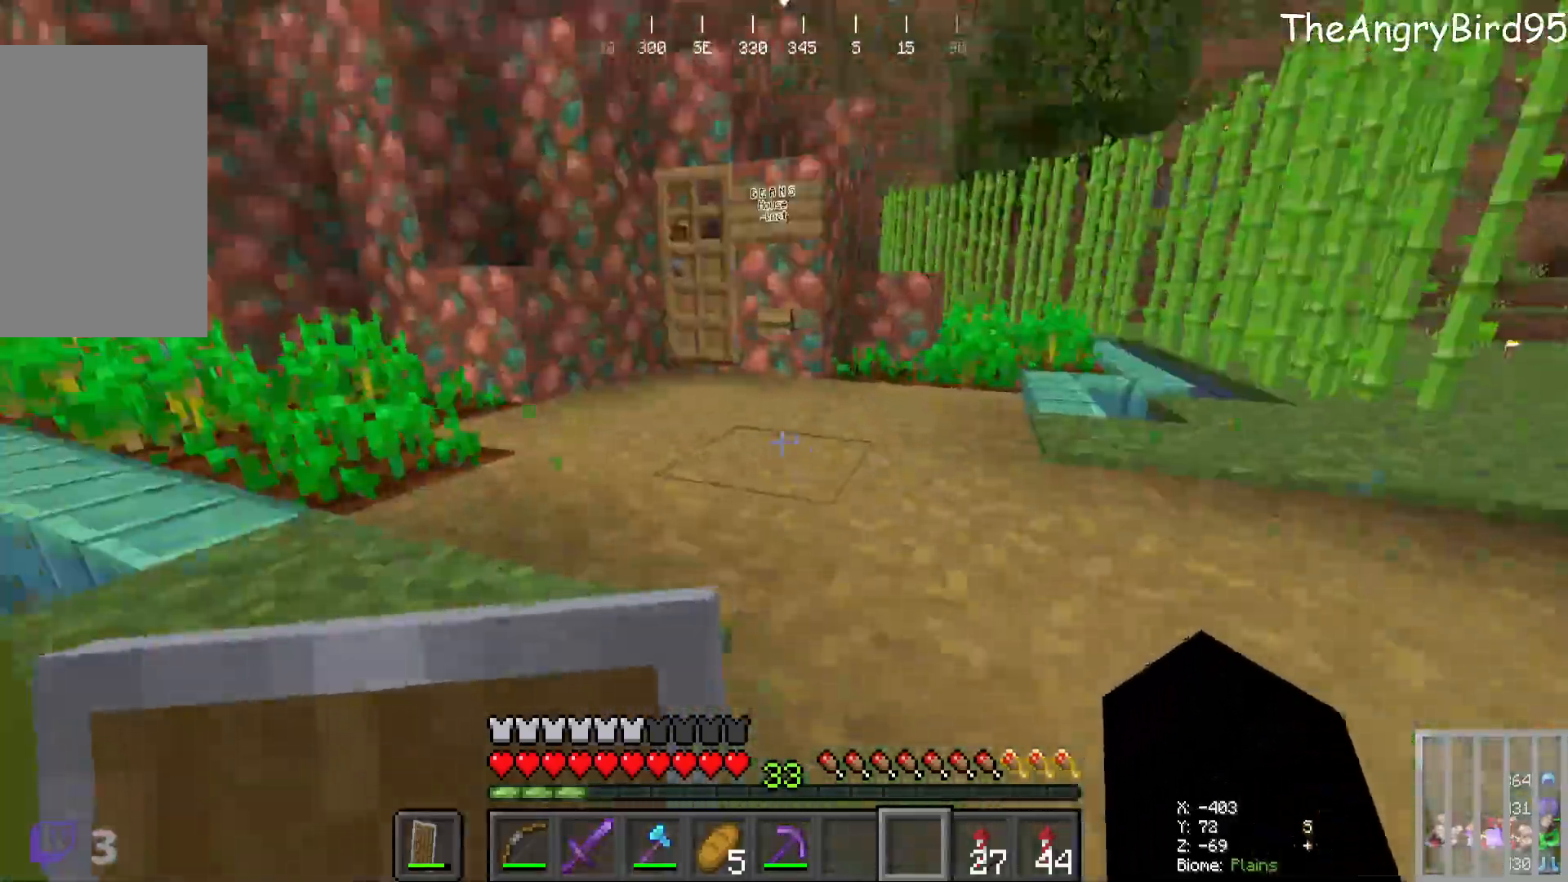
{"keys": ["w"], "mouse": ["right"], "events": [[383, "mouse_right", "down"]]}
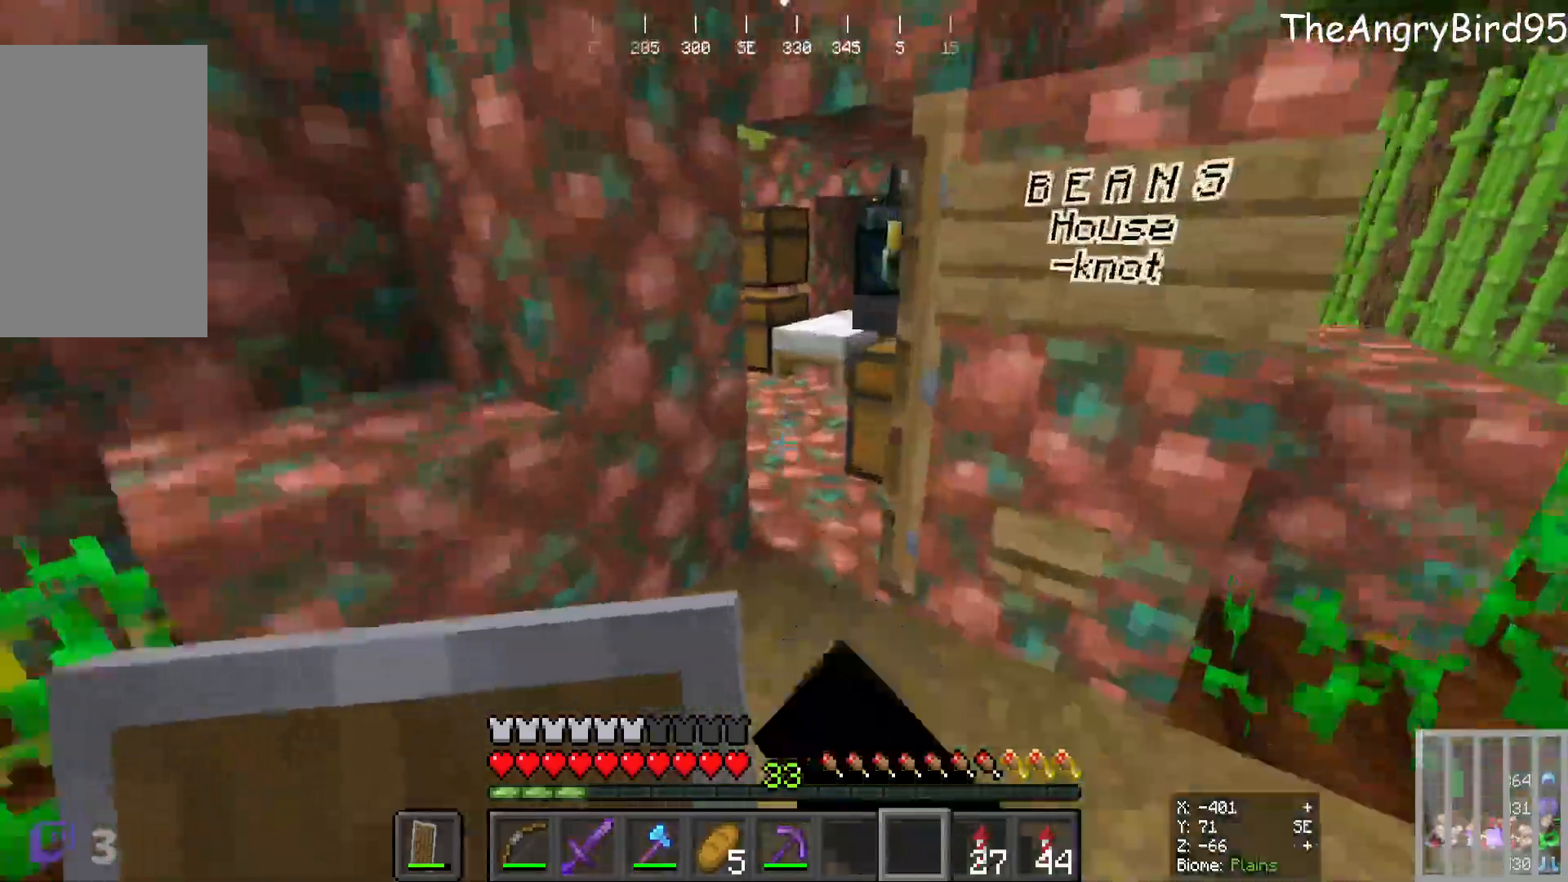
{"keys": ["a", "w"], "mouse": ["right"], "events": [[66, "mouse_right", "up"], [333, "a", "down"], [466, "mouse_right", "down"]]}
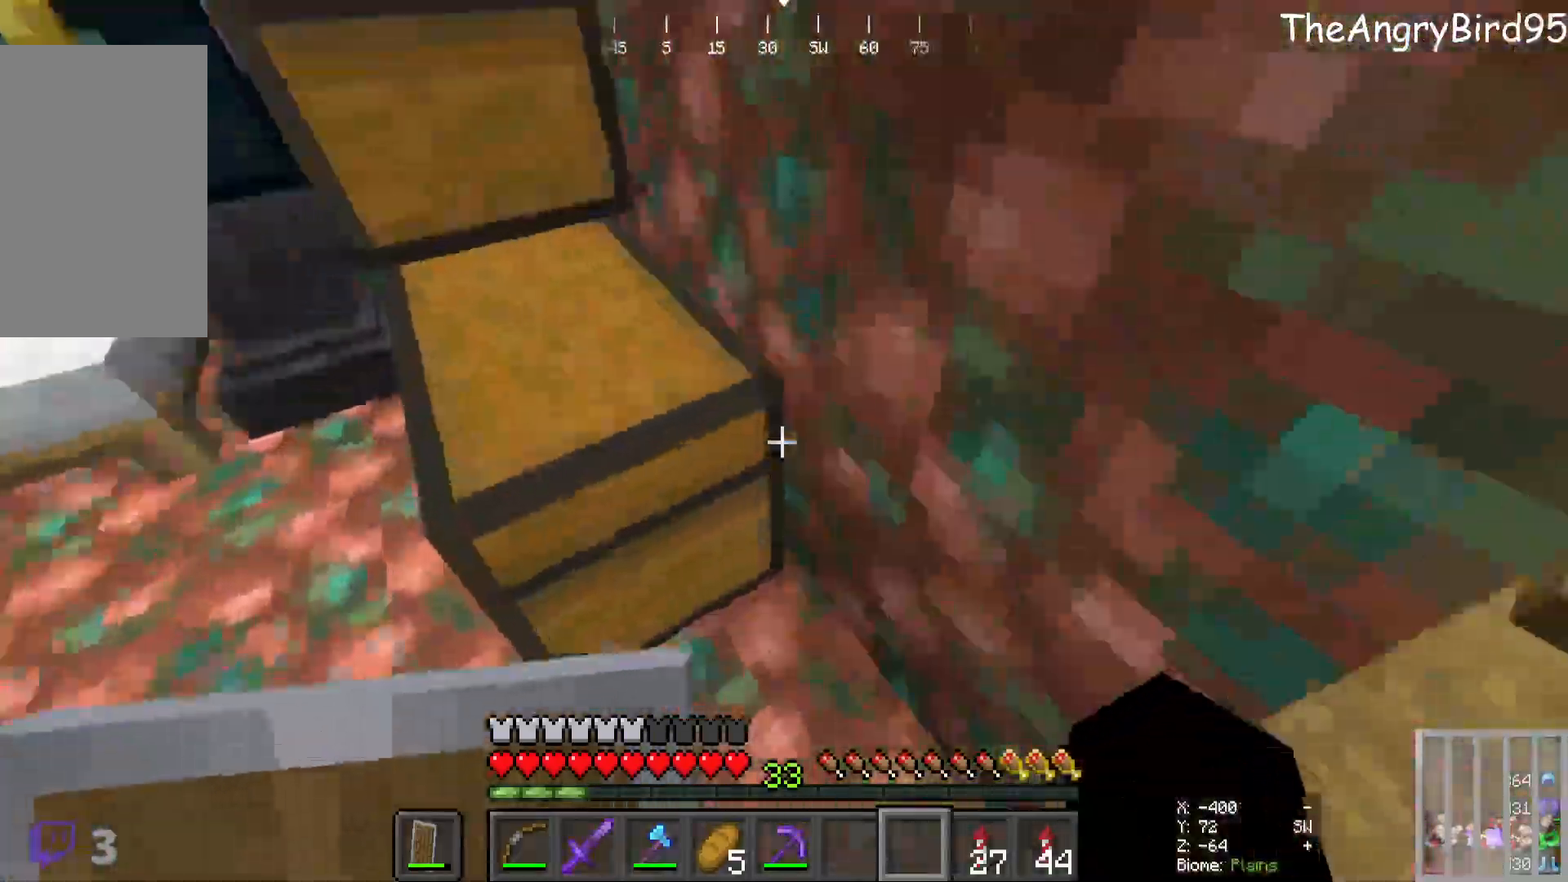
{"keys": ["w"], "mouse": [], "events": [[100, "mouse_right", "up"], [216, "a", "up"]]}
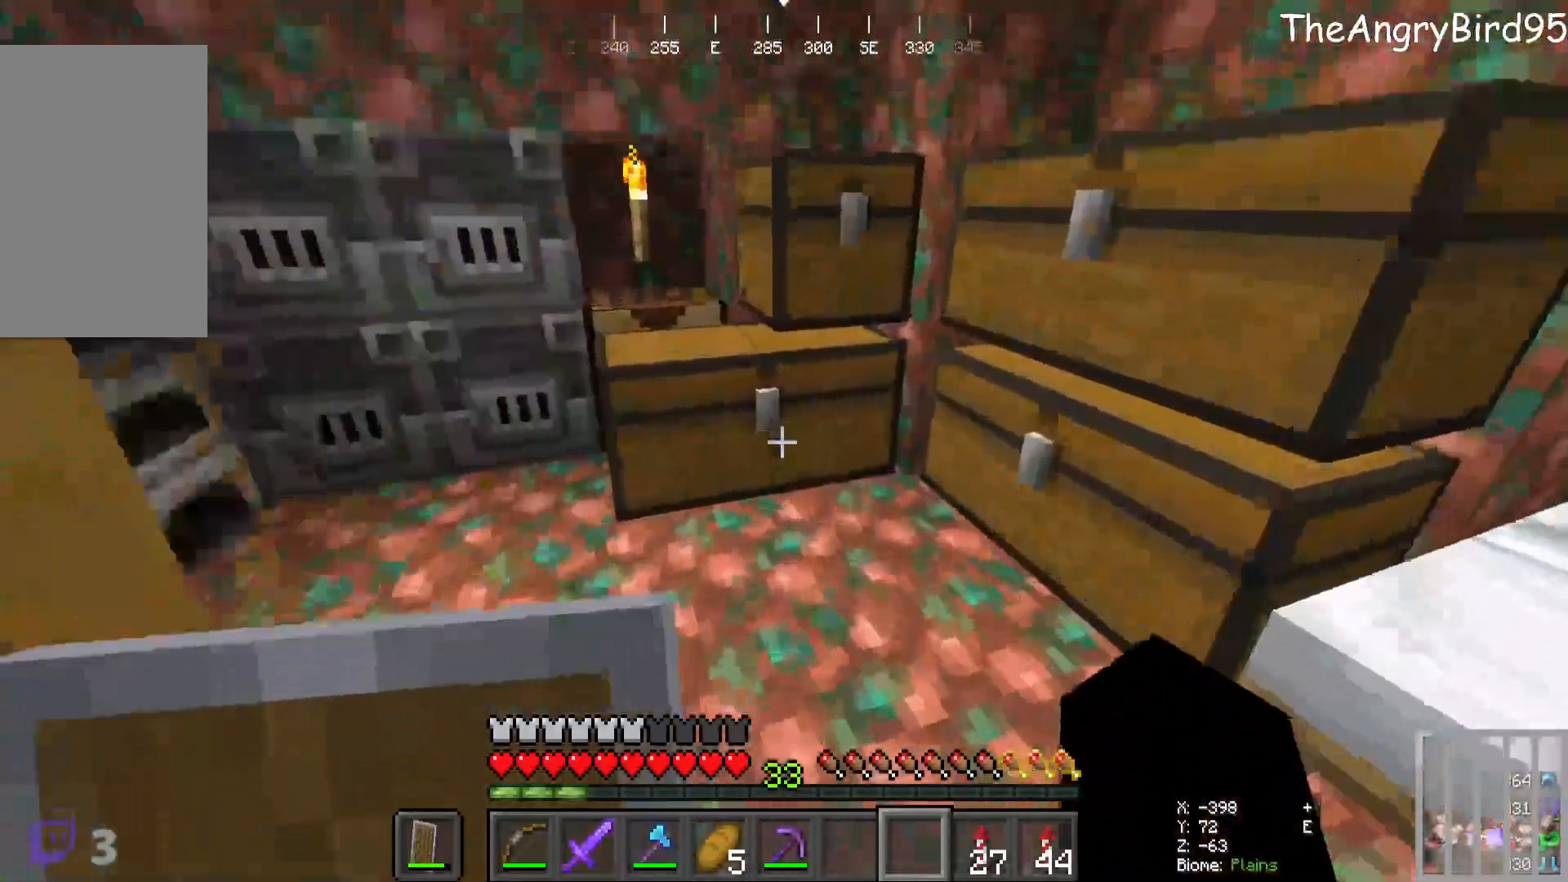
{"keys": ["w"], "mouse": [], "events": [[16, "mouse_right", "down"], [100, "mouse_right", "up"], [116, "w", "up"], [483, "w", "down"]]}